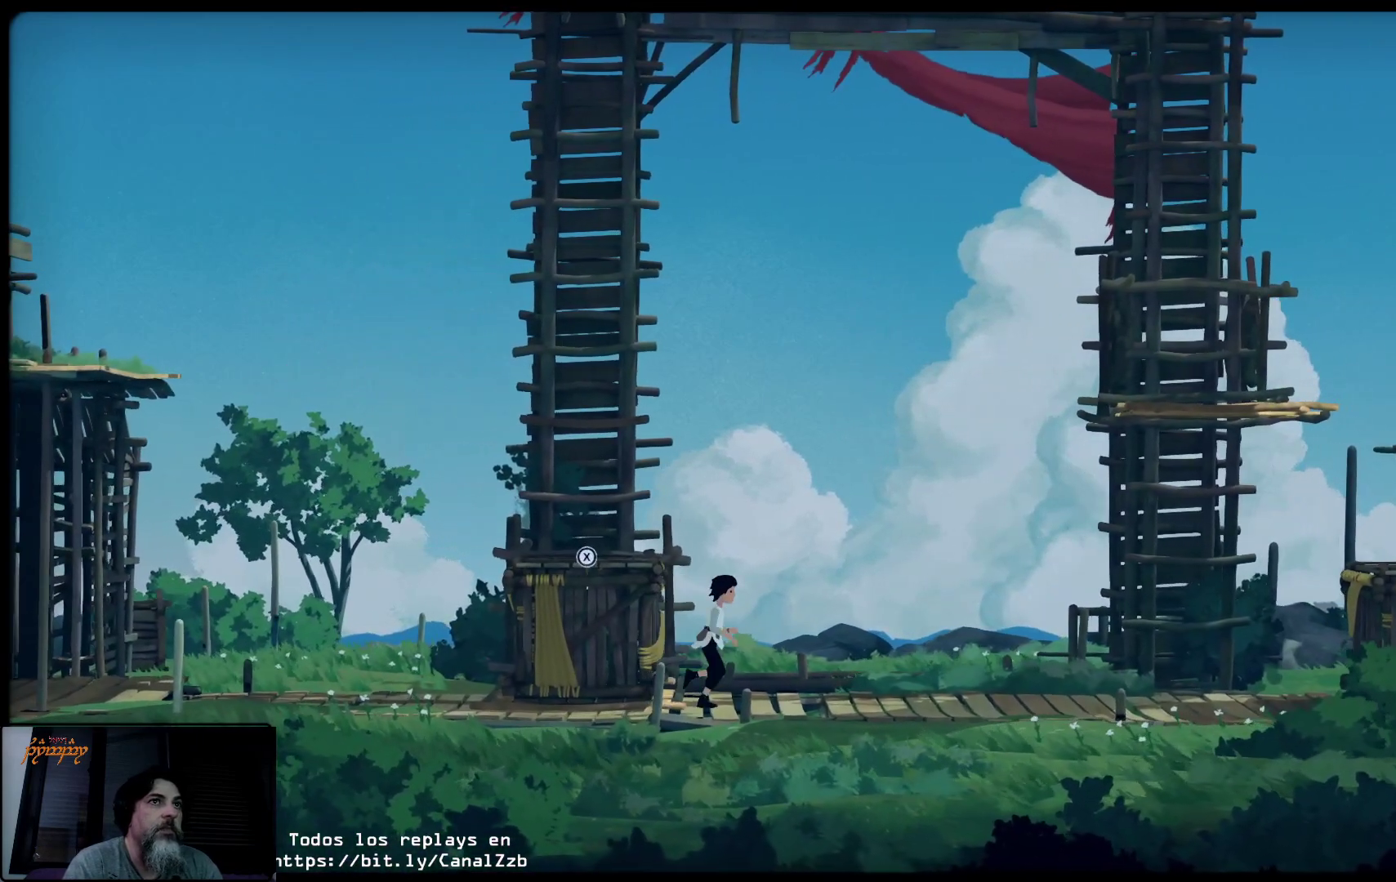
Gameplay with a controller (Xbox layout); each line is a JSON object with the inputs held at the frame after it. "events" lists button and stick changes between this image and that frame as [ms after this image, input, new state], when the widget could be followed in between.
{"buttons": [], "left_stick": "right", "right_stick": "center", "events": []}
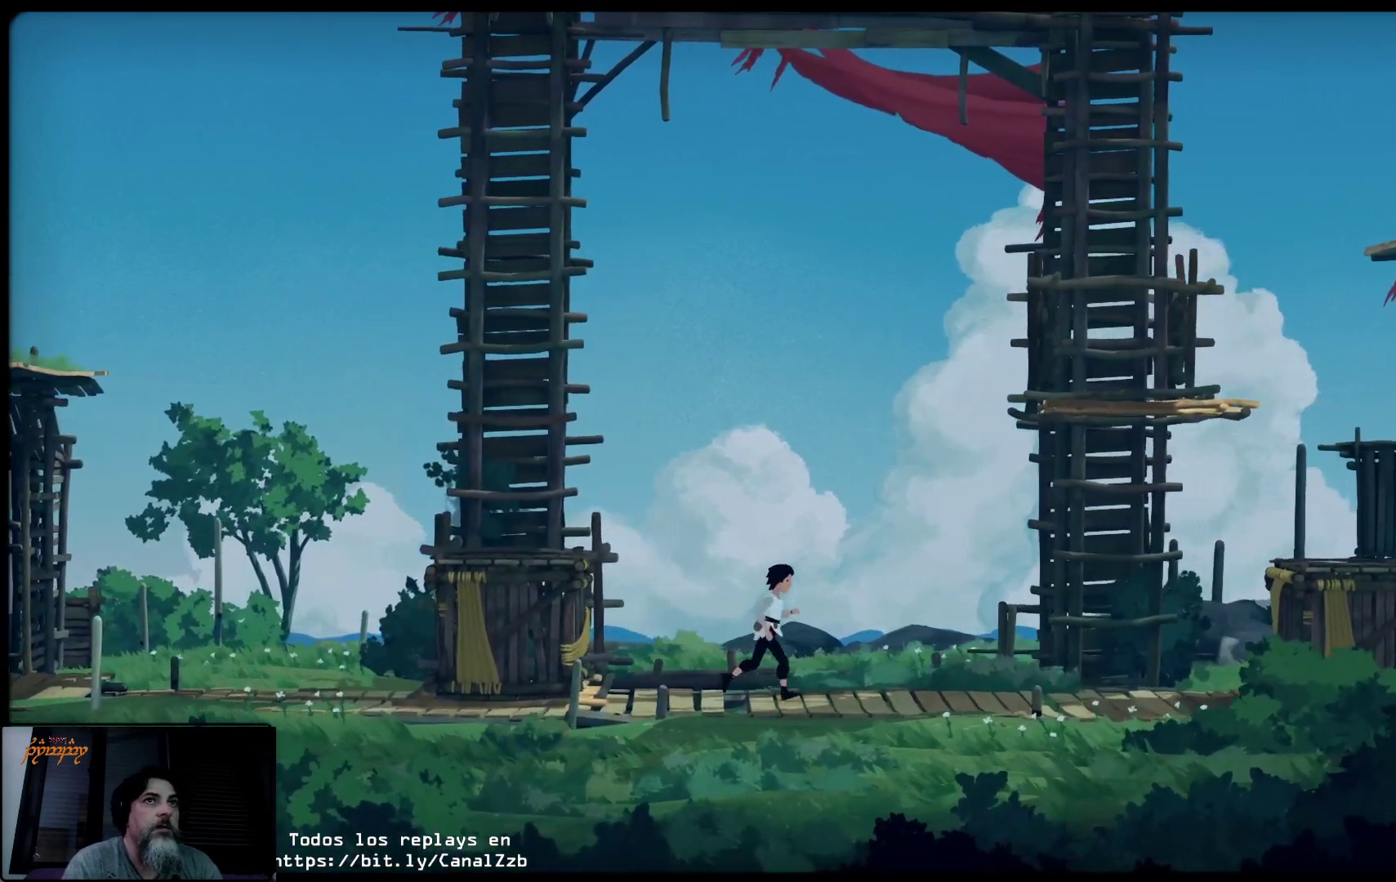
{"buttons": [], "left_stick": "right", "right_stick": "center", "events": []}
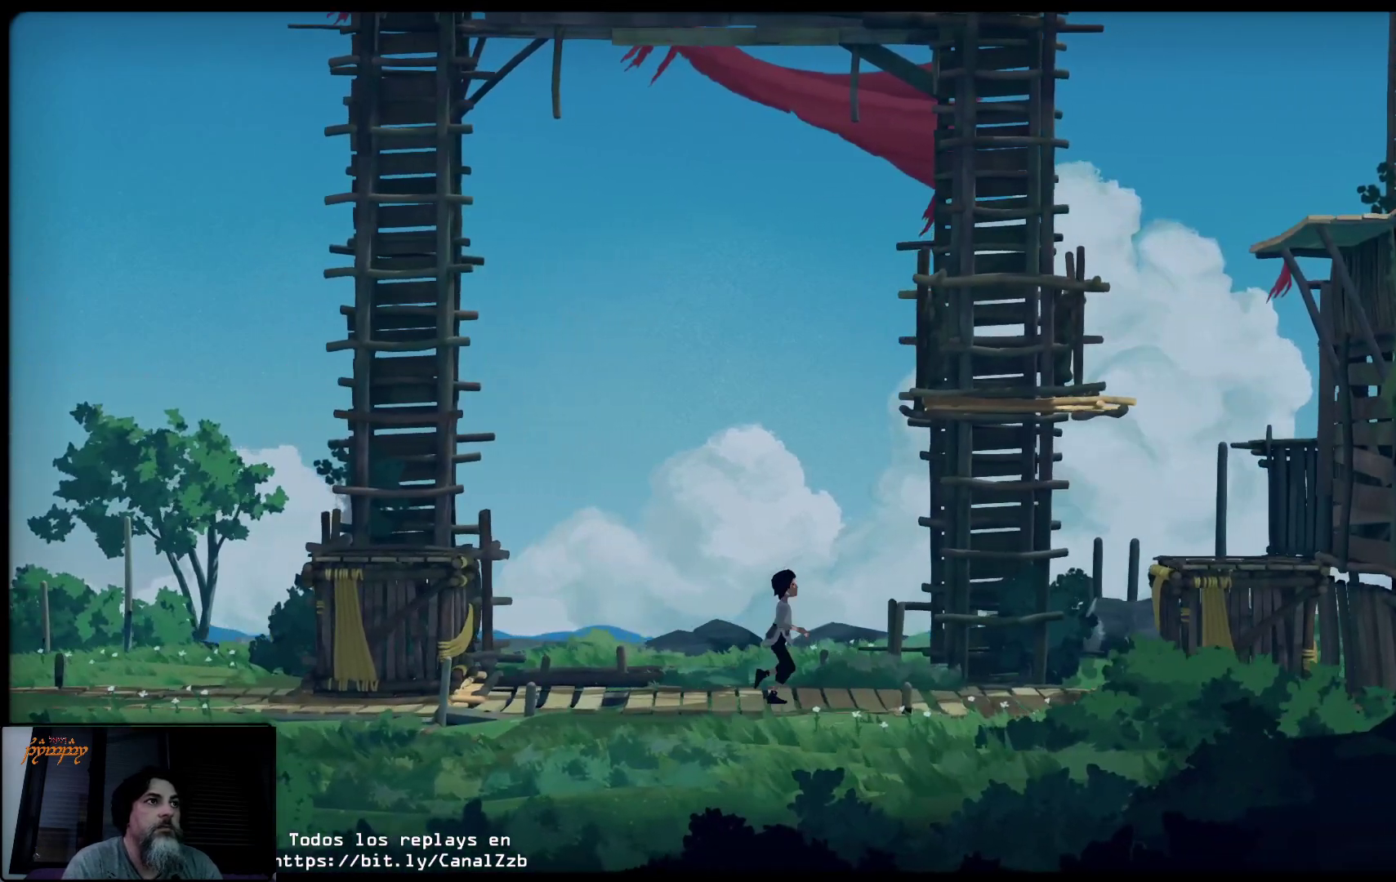
{"buttons": [], "left_stick": "right", "right_stick": "center", "events": []}
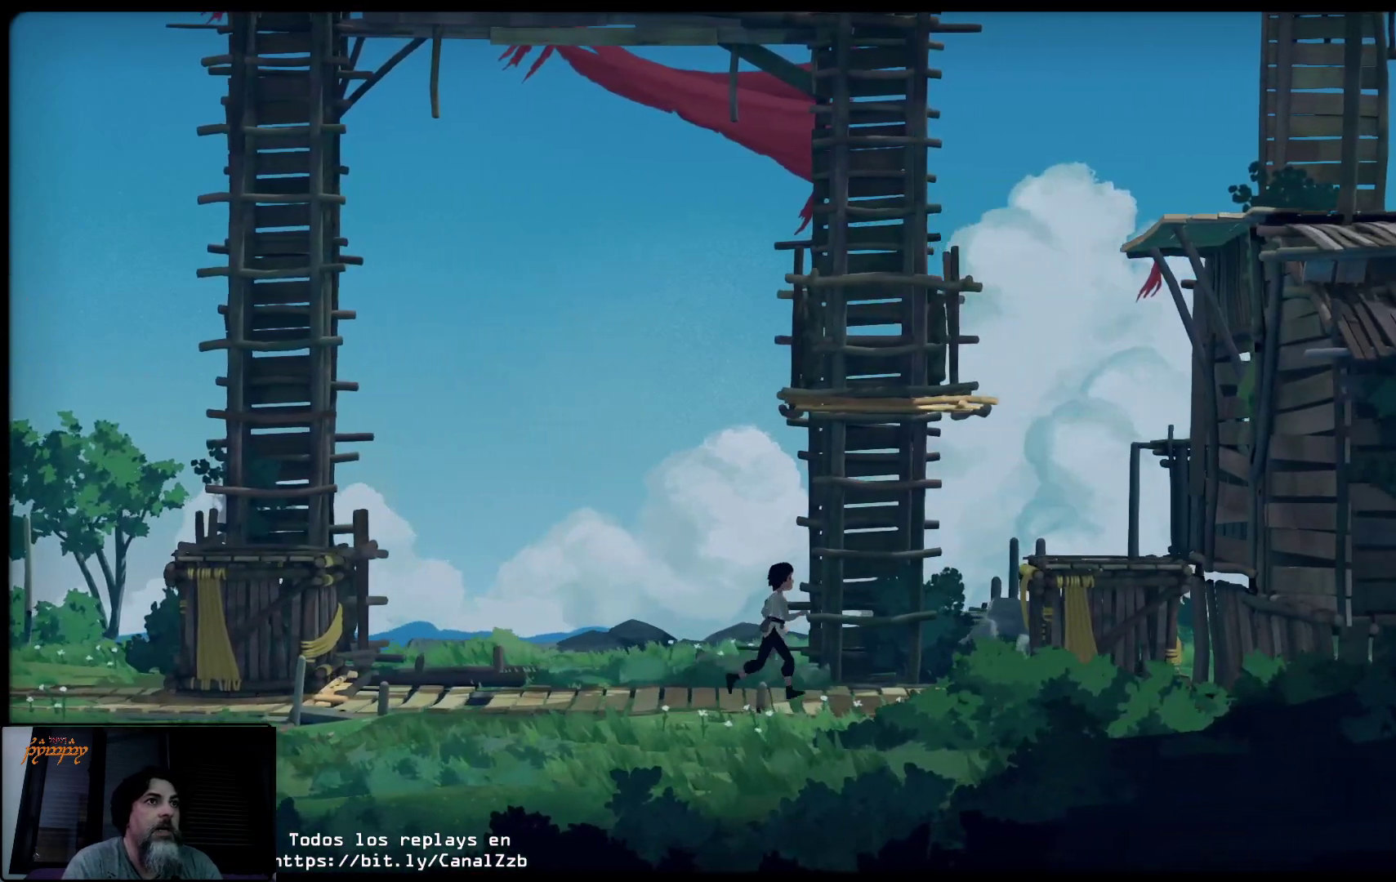
{"buttons": [], "left_stick": "right", "right_stick": "center", "events": []}
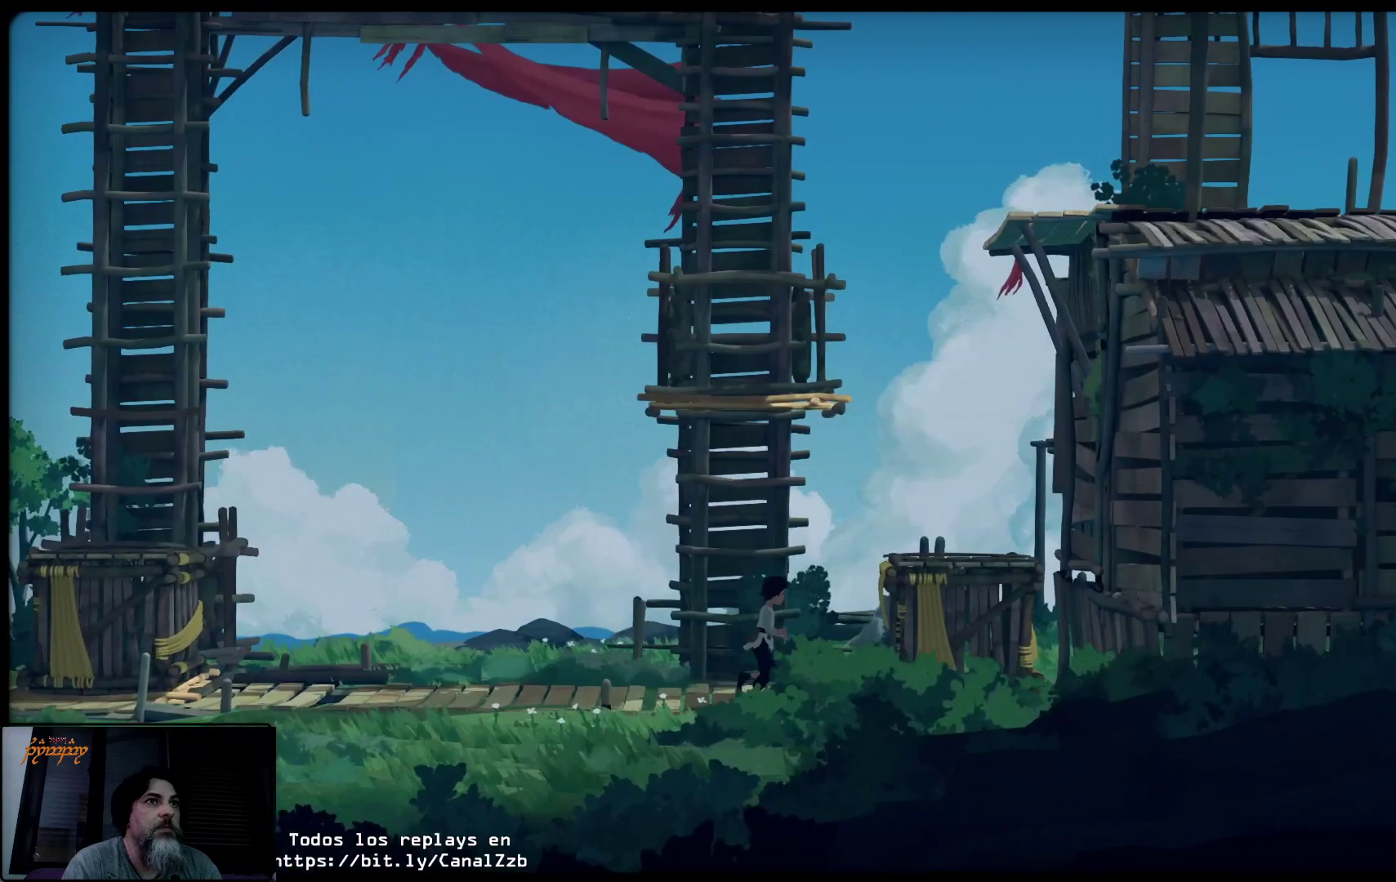
{"buttons": ["A"], "left_stick": "up-right", "right_stick": "center", "events": [[100, "A", "down"], [317, "left_stick", "up-right"], [367, "A", "up"], [450, "A", "down"]]}
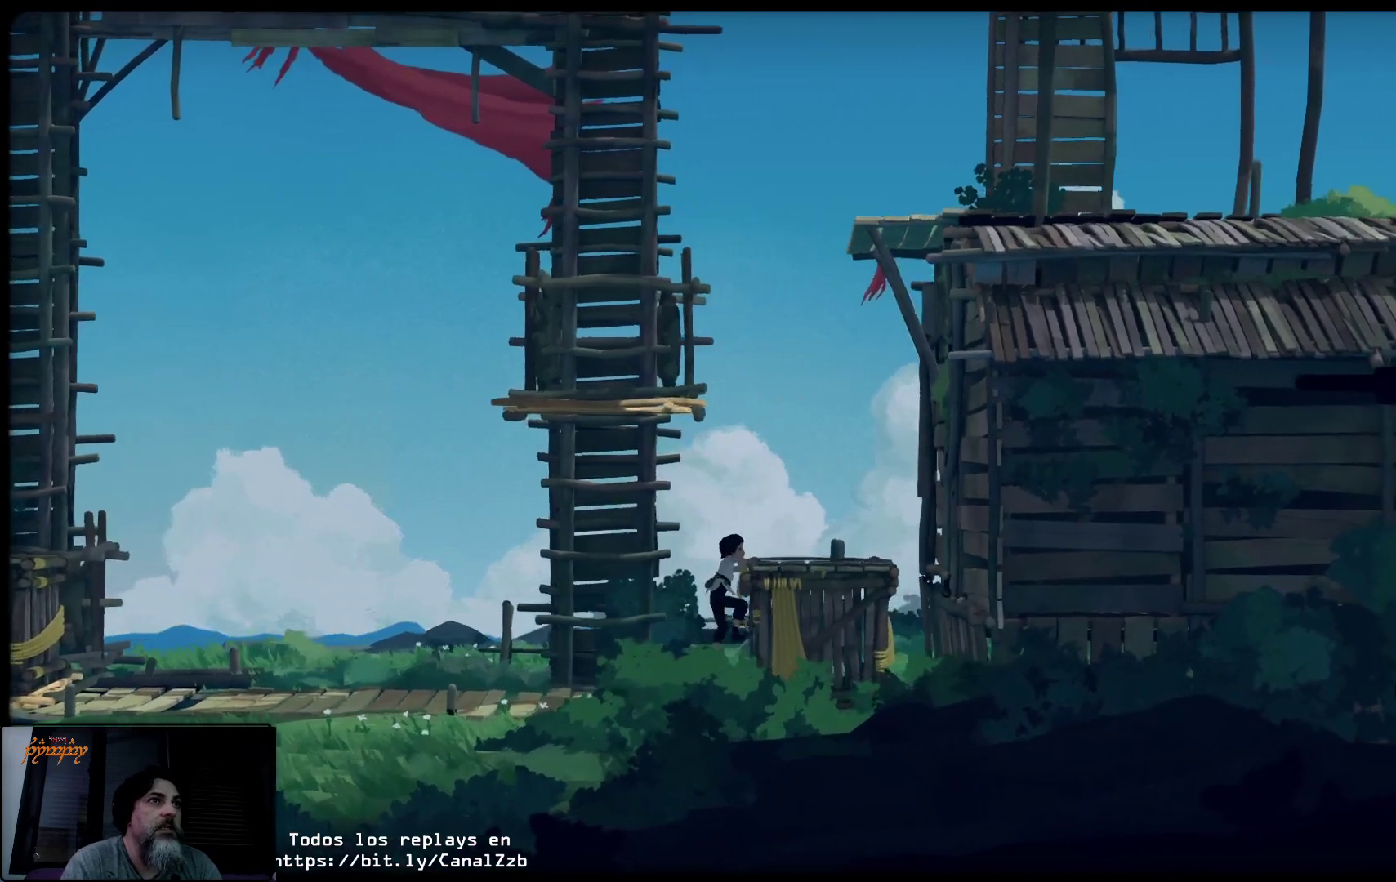
{"buttons": ["A"], "left_stick": "up", "right_stick": "center", "events": [[117, "A", "up"], [383, "left_stick", "up"], [450, "A", "down"]]}
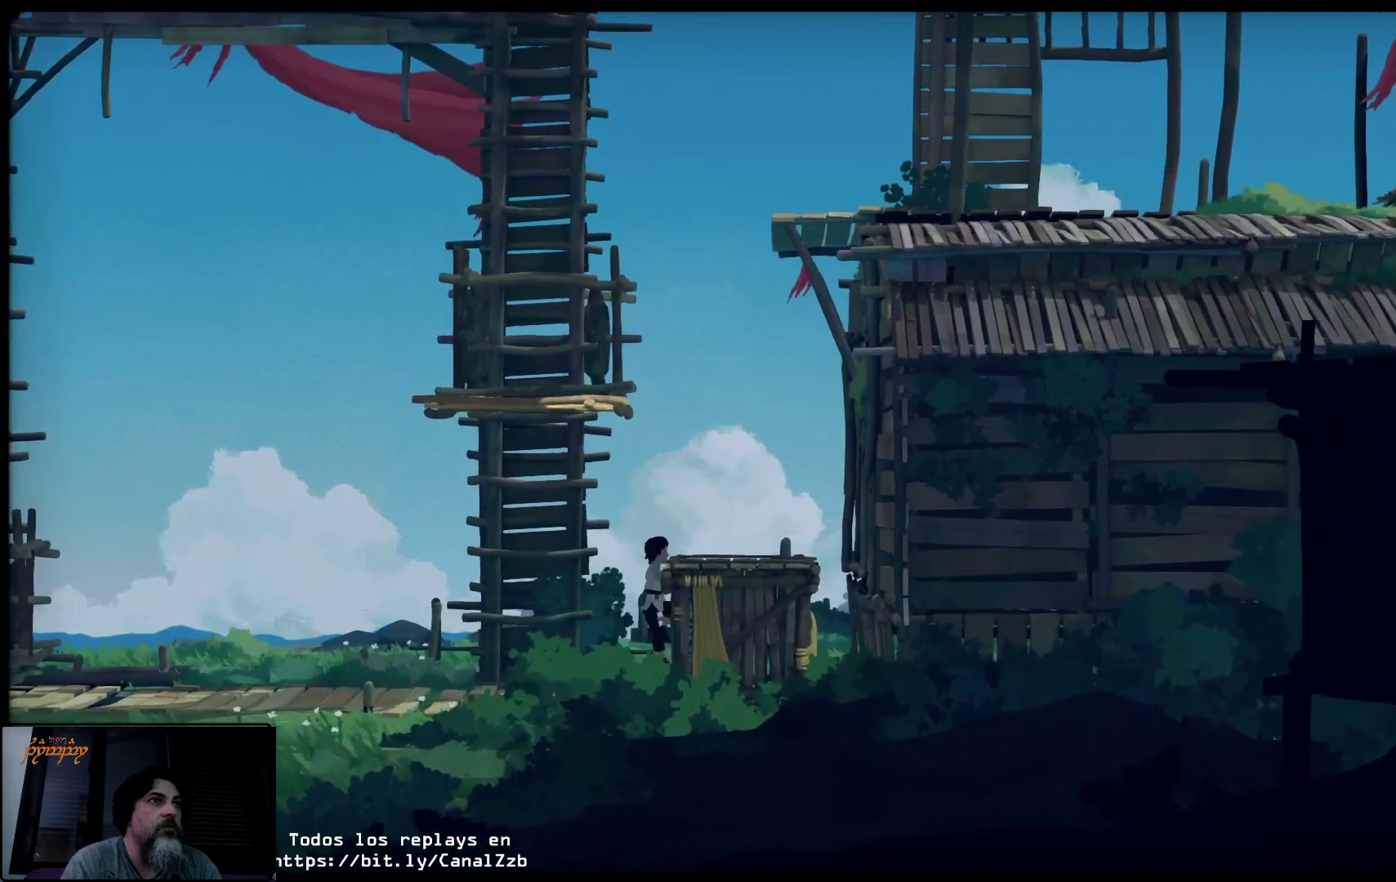
{"buttons": [], "left_stick": "up-right", "right_stick": "center", "events": [[100, "A", "up"], [367, "left_stick", "up-right"]]}
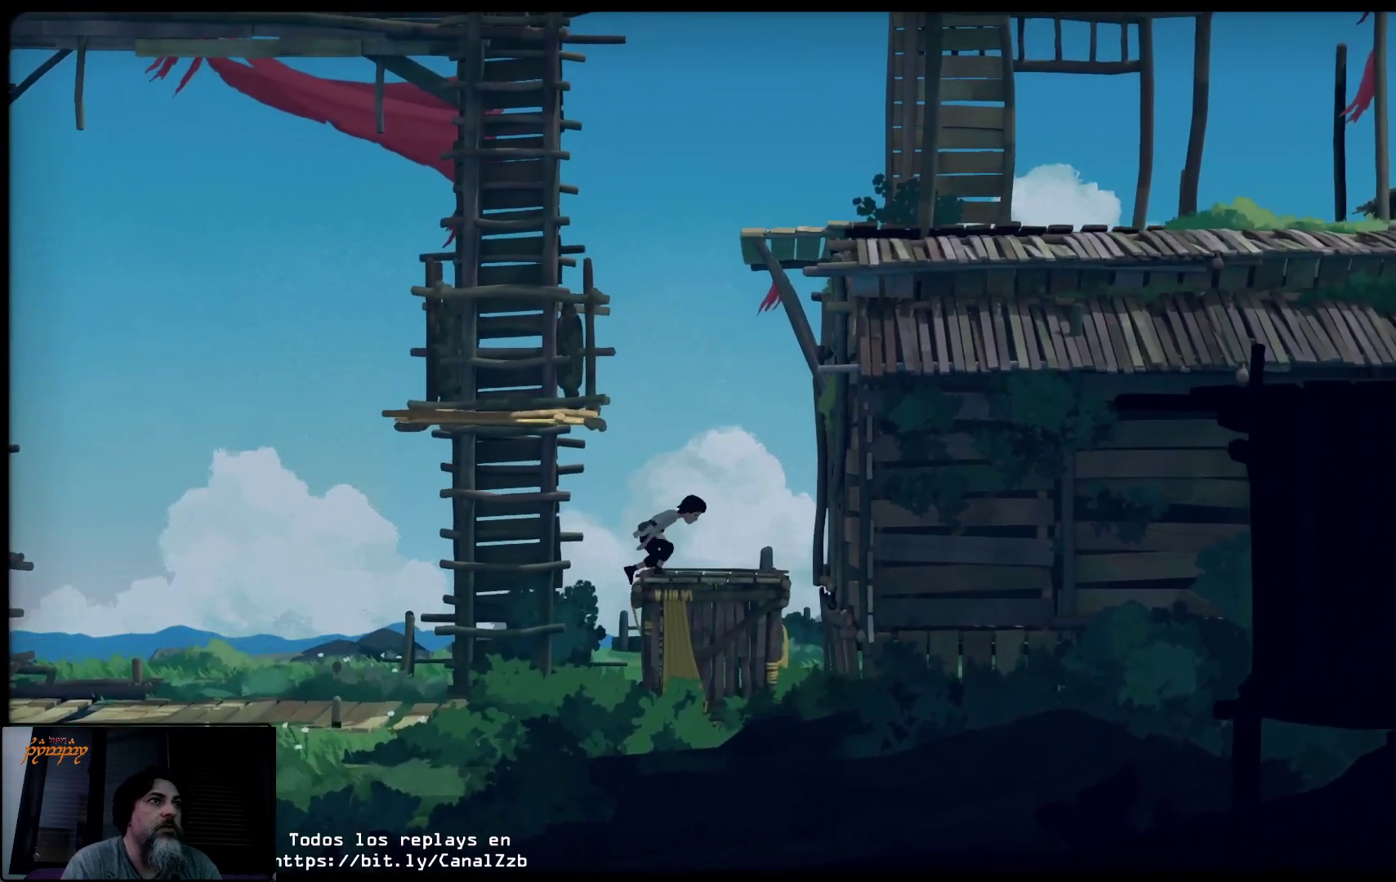
{"buttons": ["A"], "left_stick": "up-left", "right_stick": "center", "events": [[100, "left_stick", "up-left"], [417, "A", "down"]]}
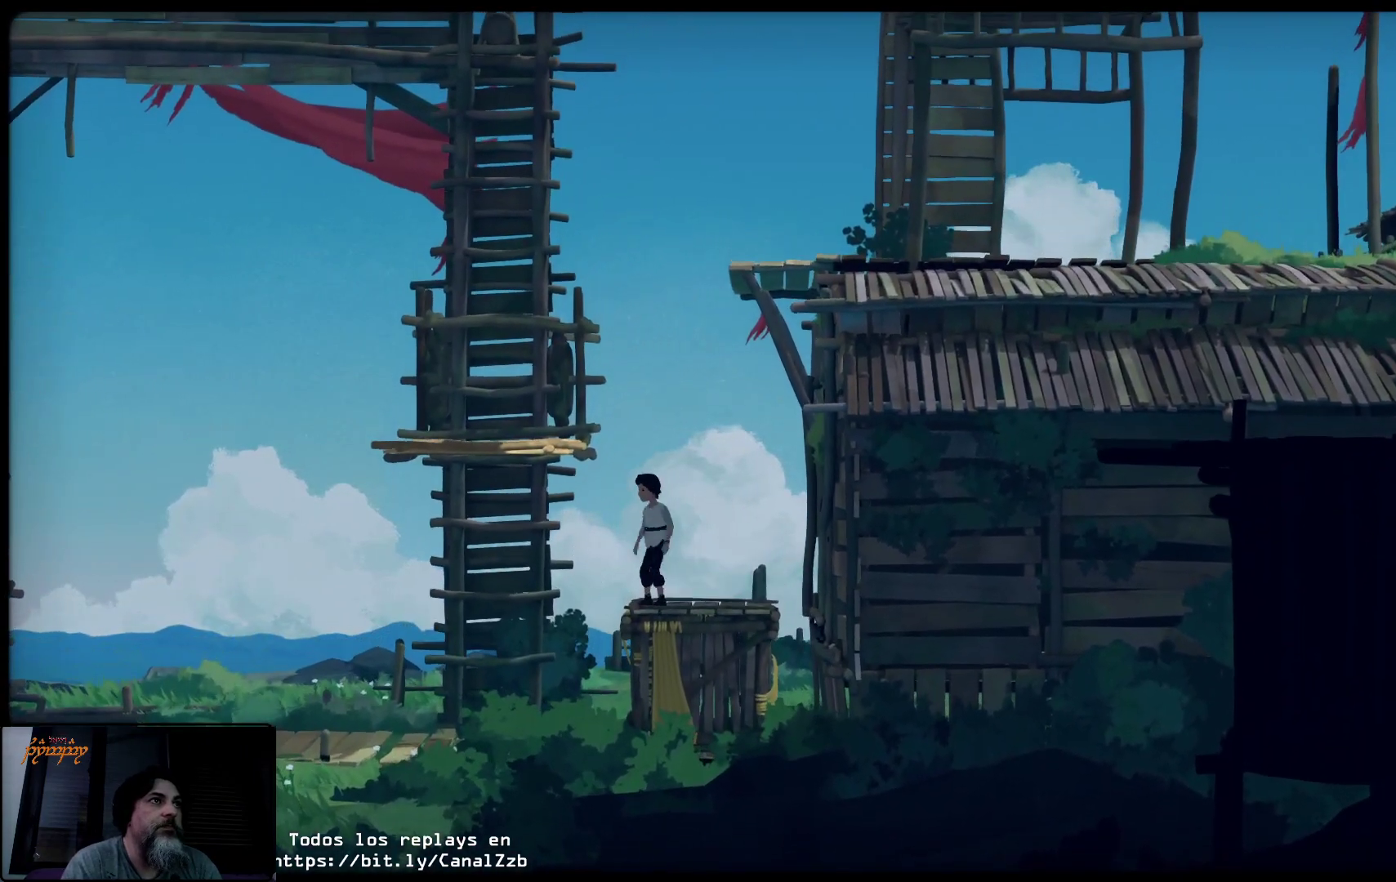
{"buttons": ["A"], "left_stick": "up", "right_stick": "center", "events": [[483, "left_stick", "up"]]}
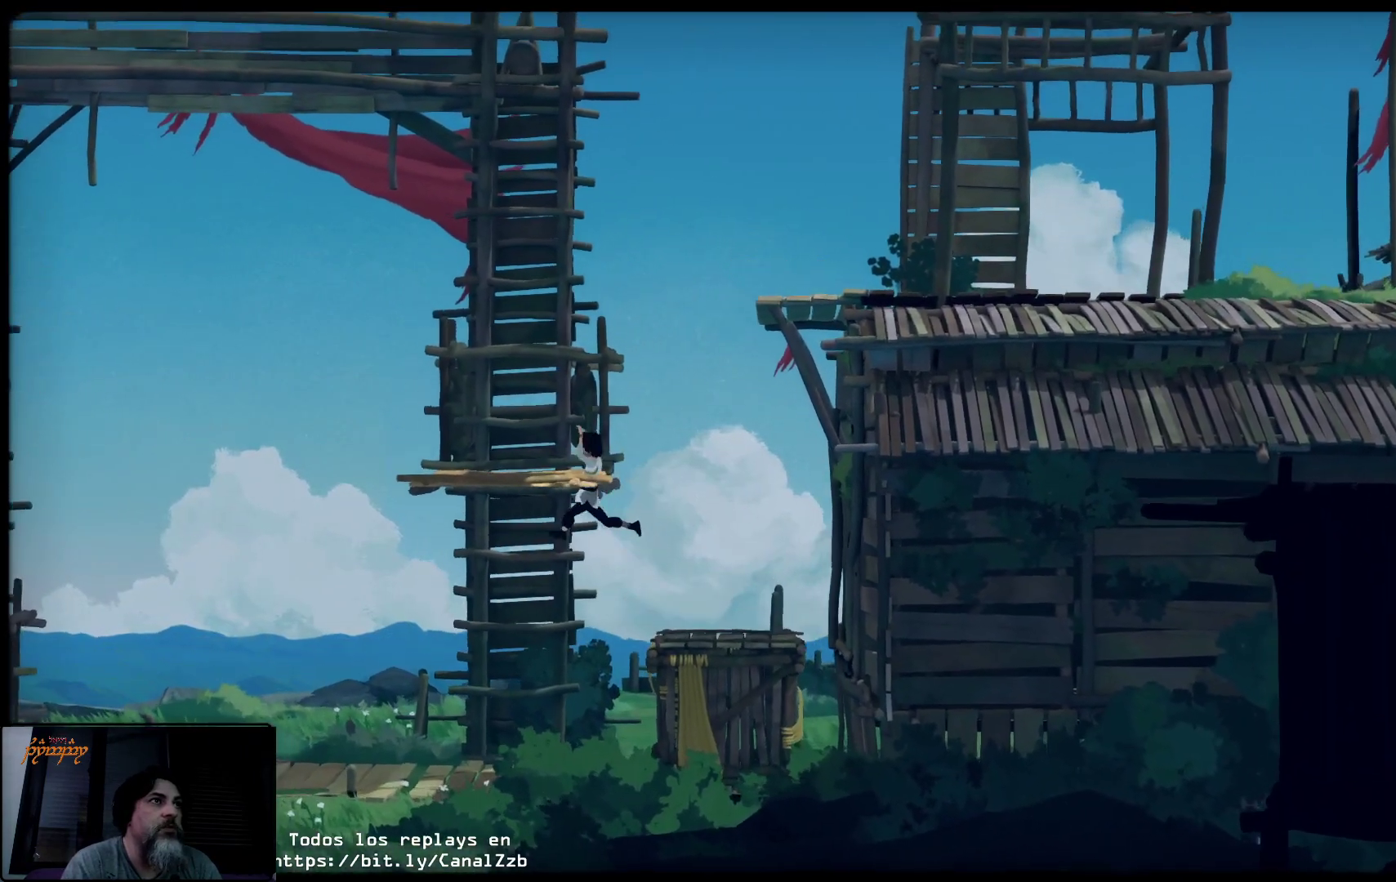
{"buttons": ["A"], "left_stick": "up", "right_stick": "center", "events": []}
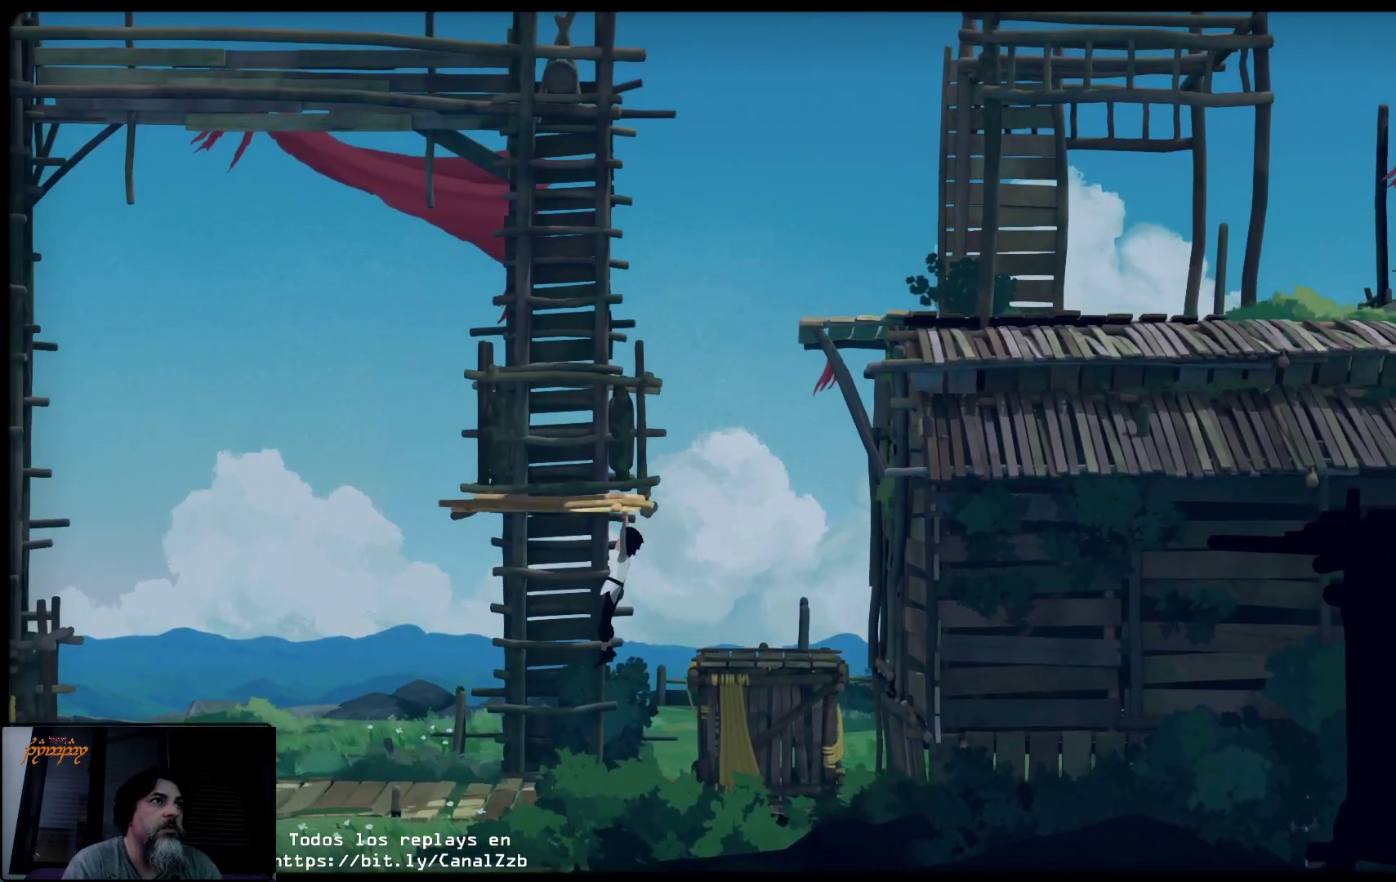
{"buttons": ["A"], "left_stick": "up", "right_stick": "center", "events": [[33, "A", "up"], [417, "A", "down"]]}
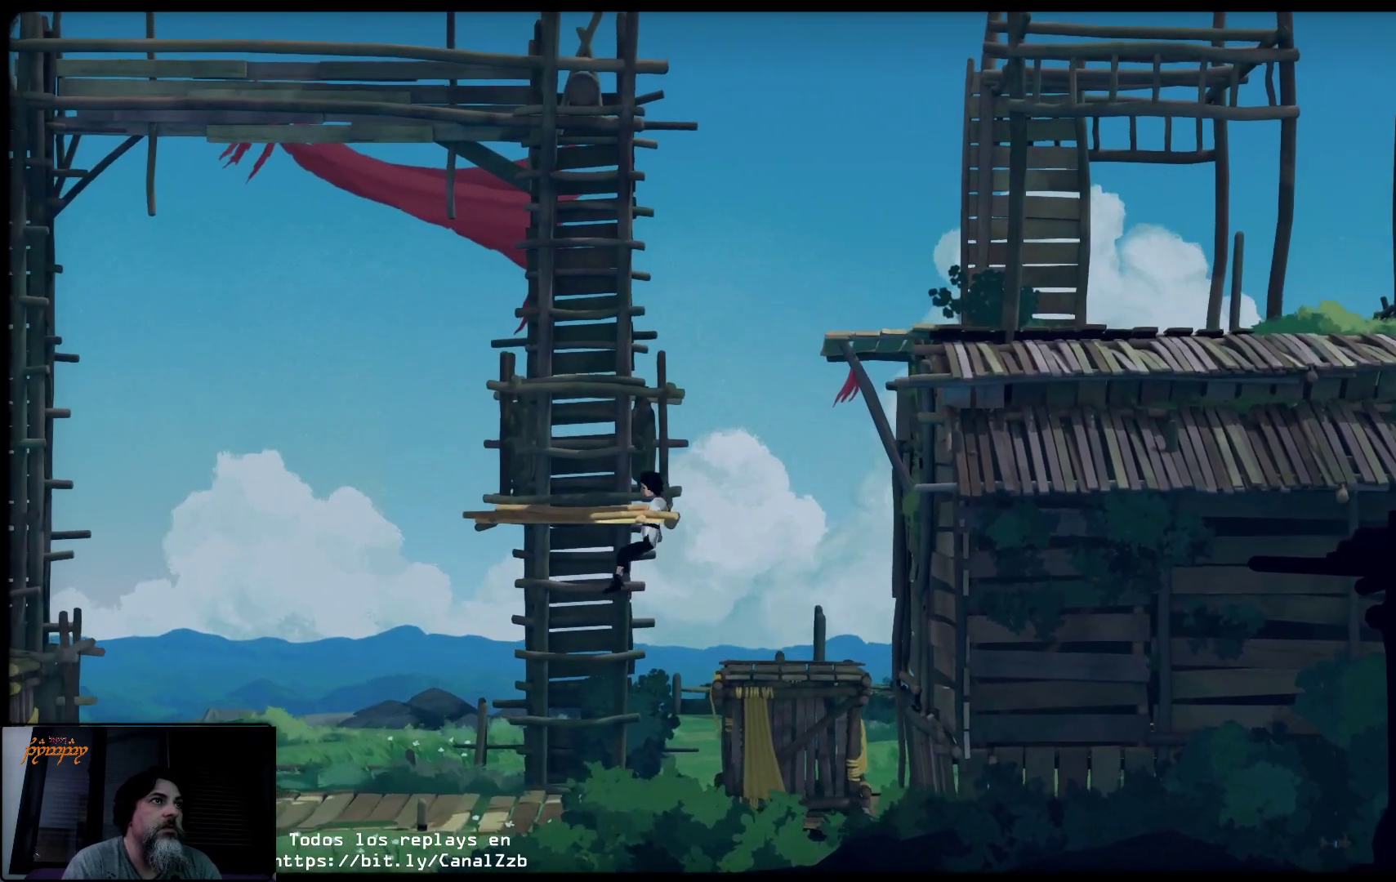
{"buttons": [], "left_stick": "up-left", "right_stick": "center", "events": [[83, "A", "up"], [300, "left_stick", "up-left"]]}
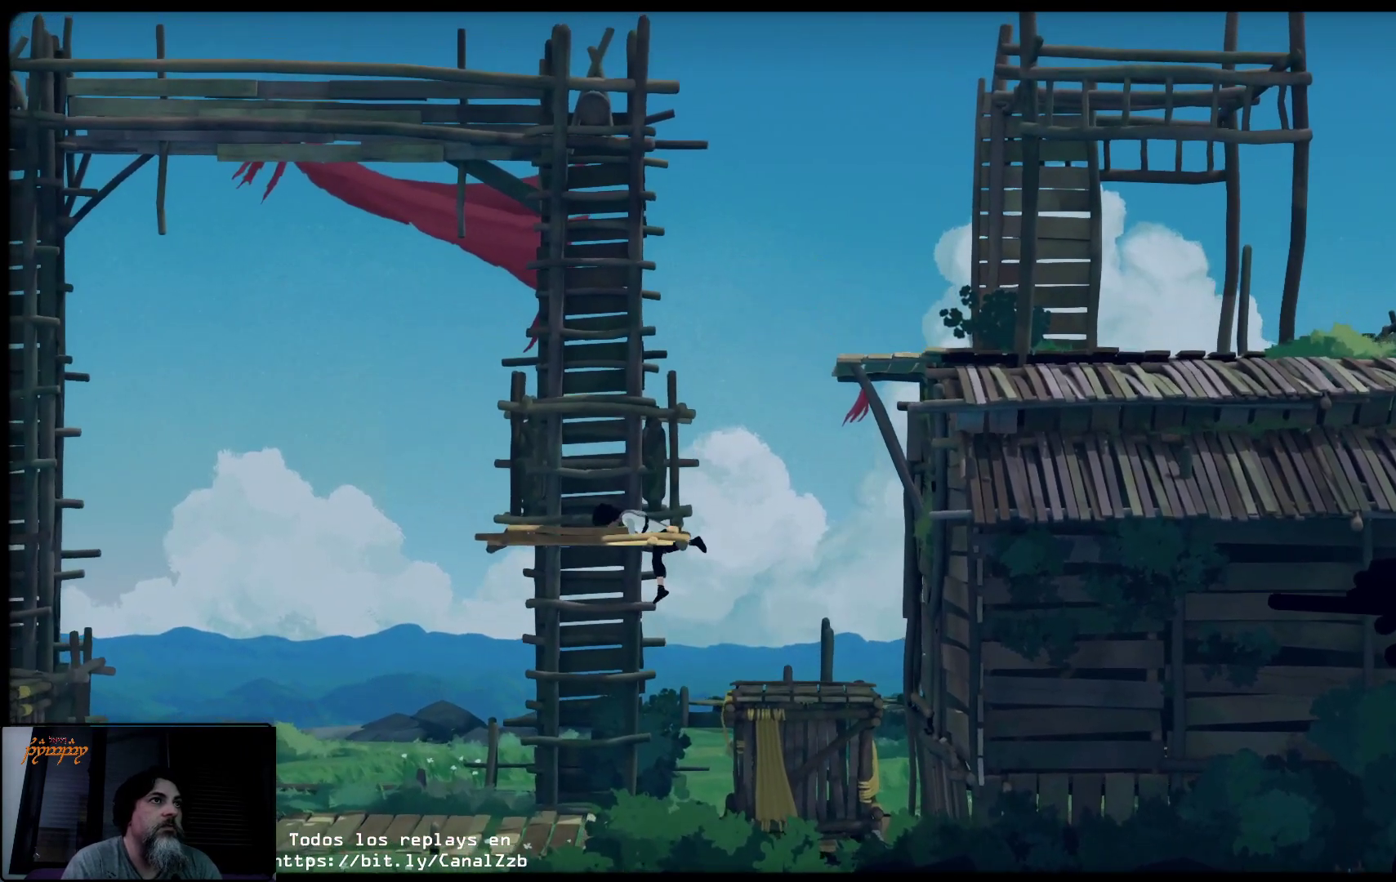
{"buttons": [], "left_stick": "center", "right_stick": "center", "events": [[33, "left_stick", "center"]]}
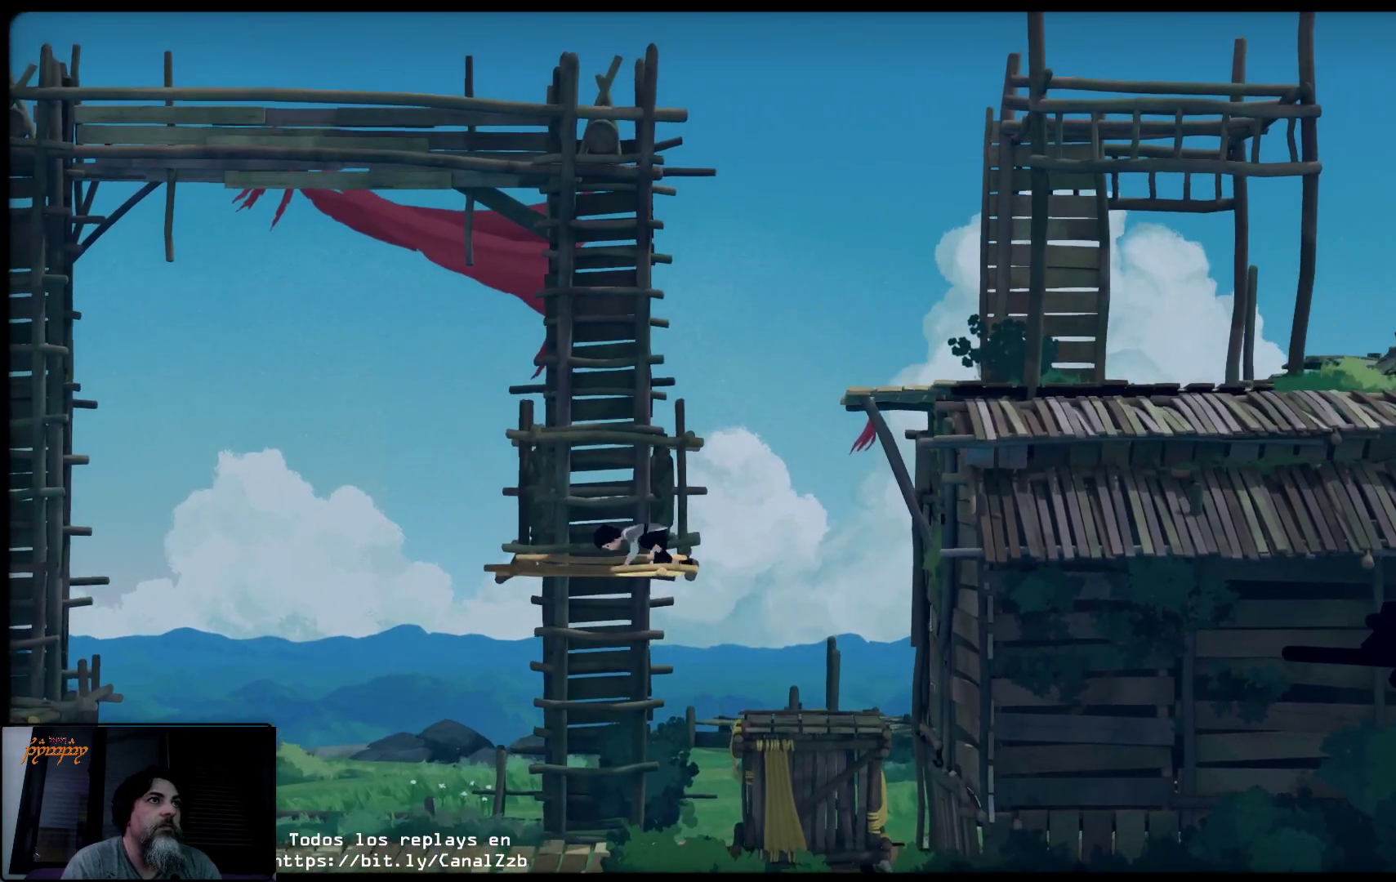
{"buttons": [], "left_stick": "center", "right_stick": "center", "events": []}
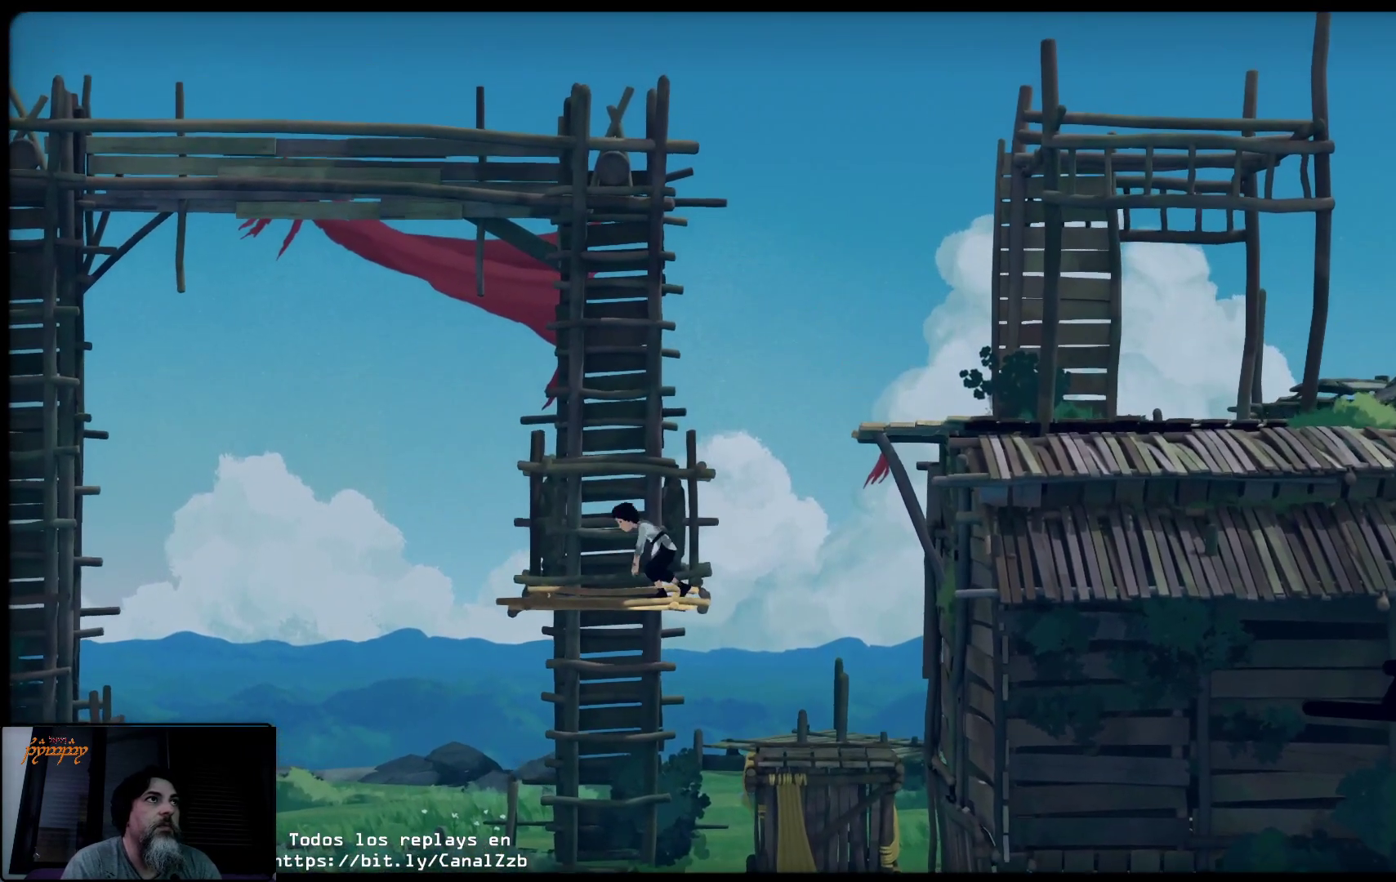
{"buttons": ["A"], "left_stick": "right", "right_stick": "center", "events": [[67, "left_stick", "right"], [450, "A", "down"]]}
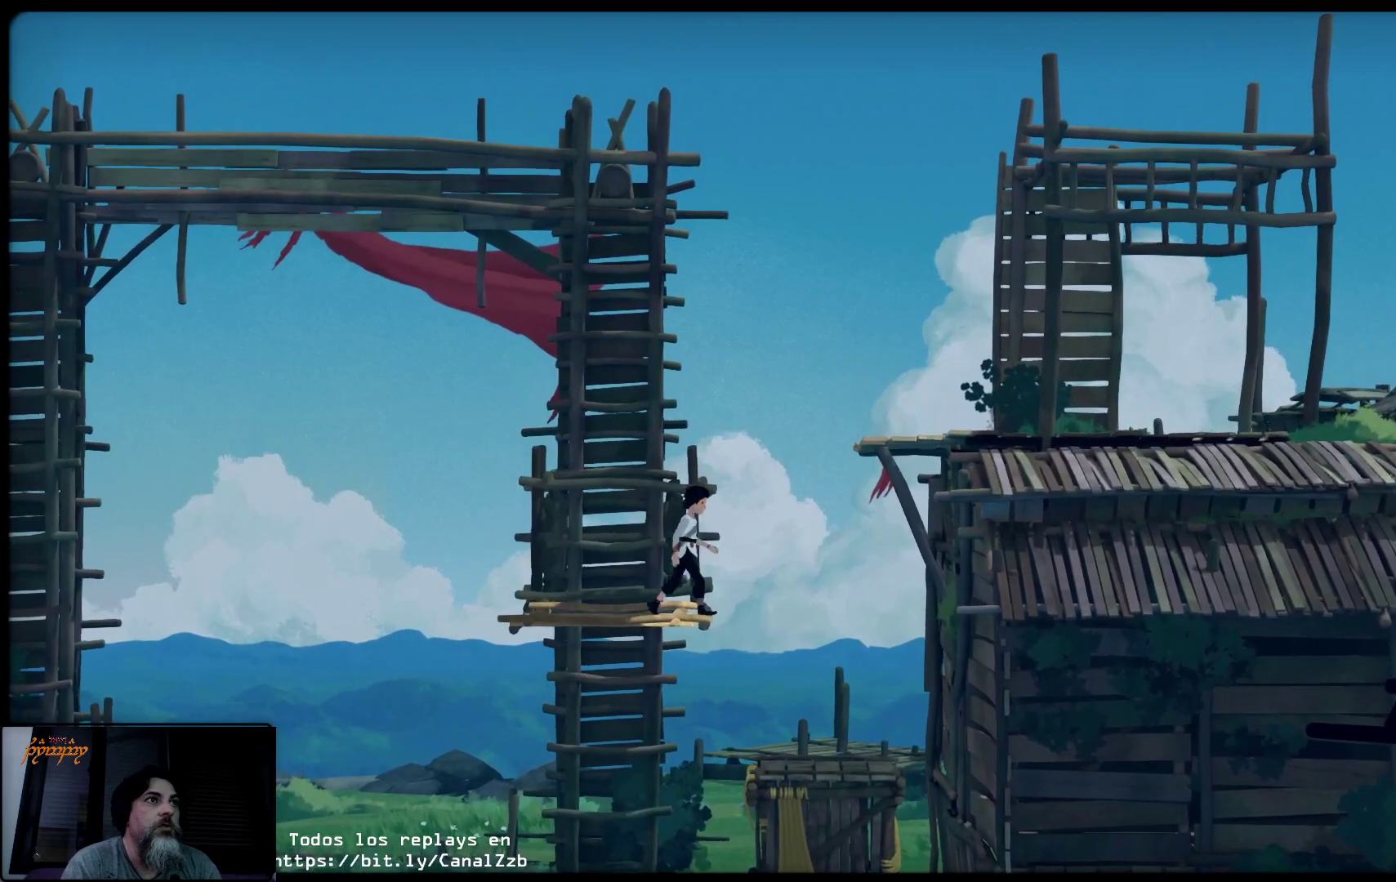
{"buttons": ["A"], "left_stick": "up-right", "right_stick": "center", "events": [[167, "left_stick", "up-right"]]}
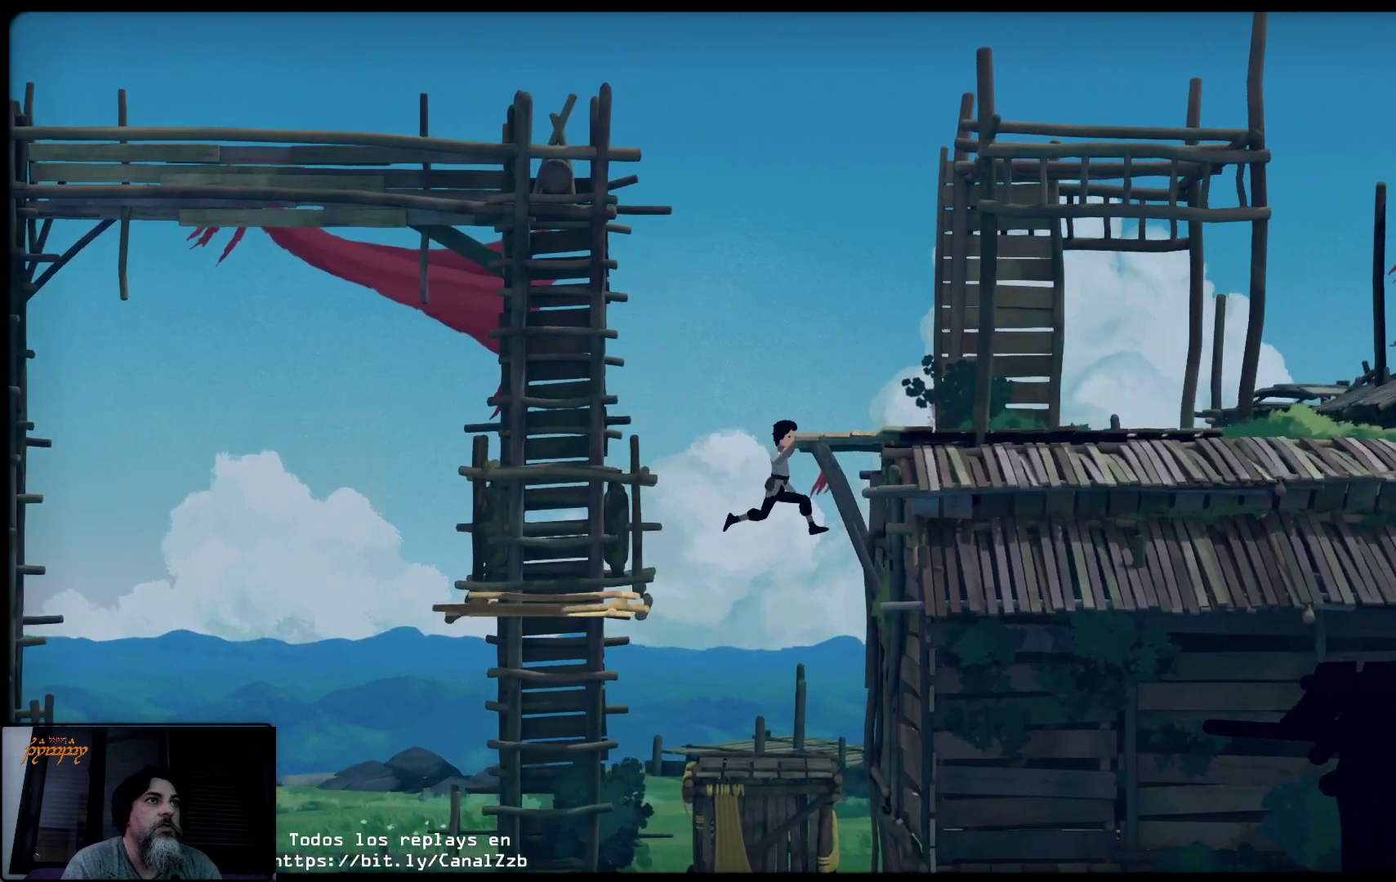
{"buttons": [], "left_stick": "up", "right_stick": "center", "events": [[50, "A", "up"], [167, "left_stick", "up"]]}
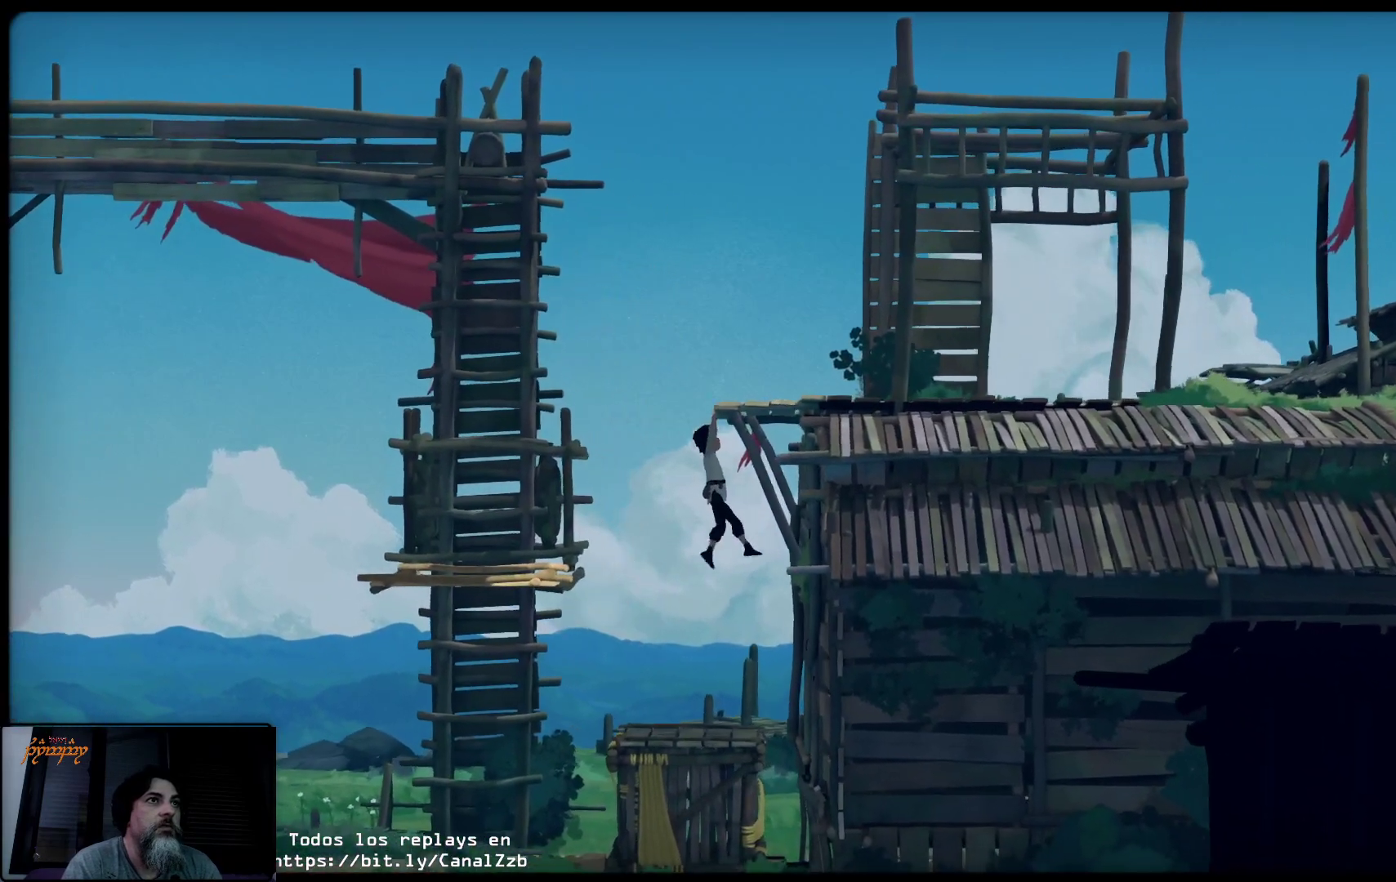
{"buttons": [], "left_stick": "up", "right_stick": "center", "events": []}
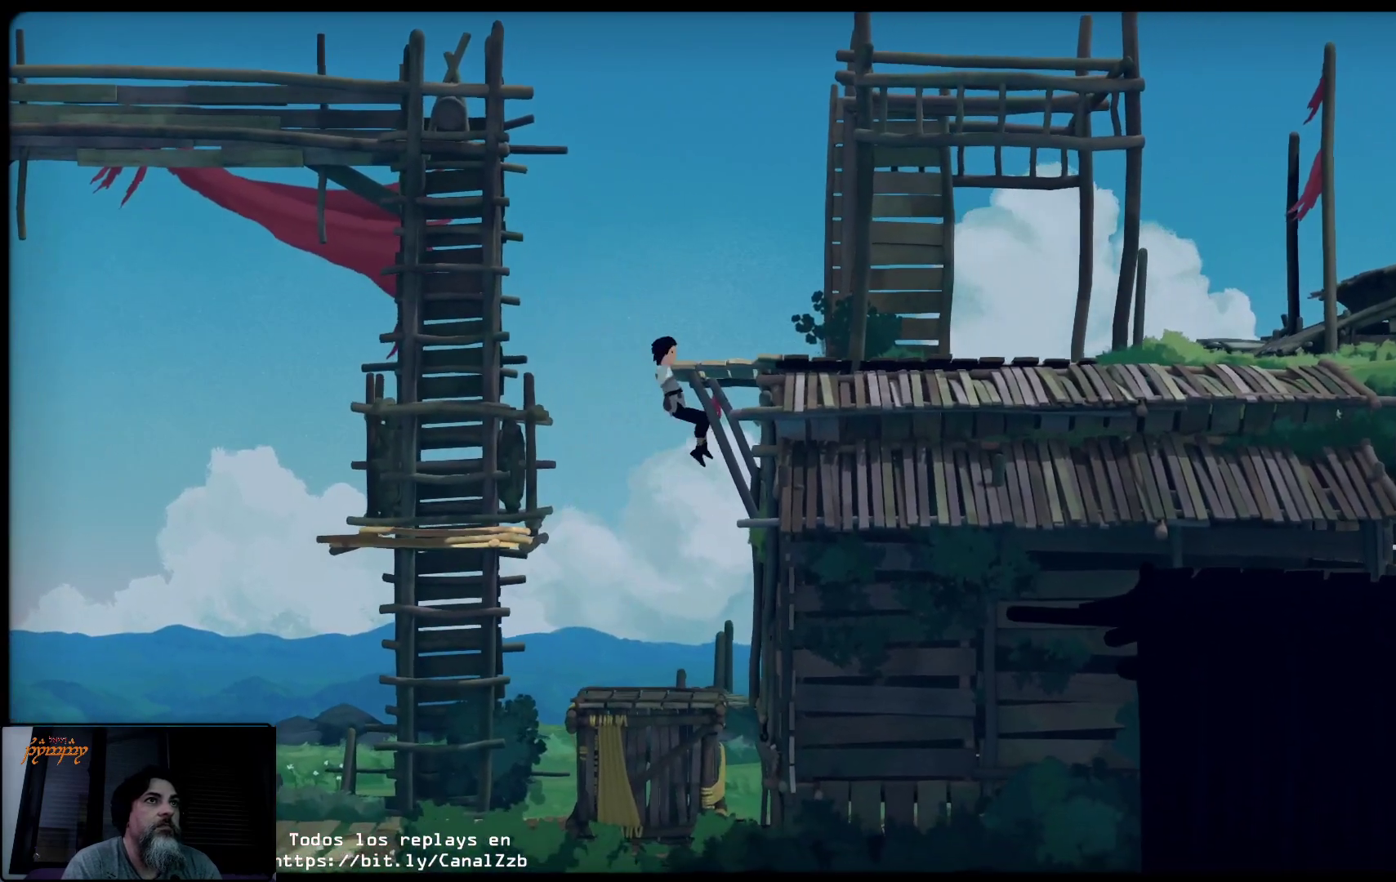
{"buttons": [], "left_stick": "up-right", "right_stick": "center", "events": [[367, "left_stick", "up-right"]]}
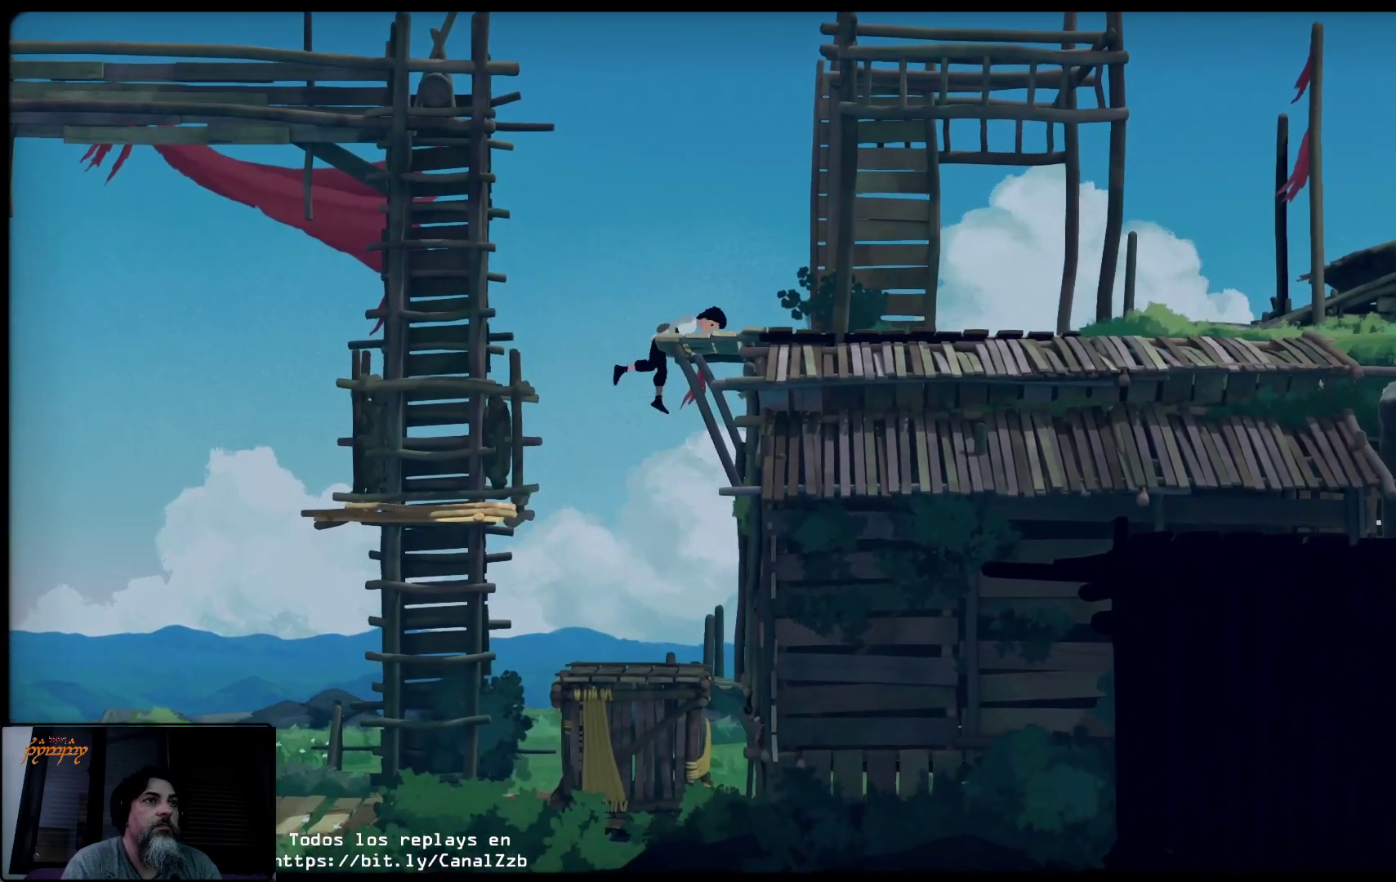
{"buttons": [], "left_stick": "up-right", "right_stick": "center", "events": []}
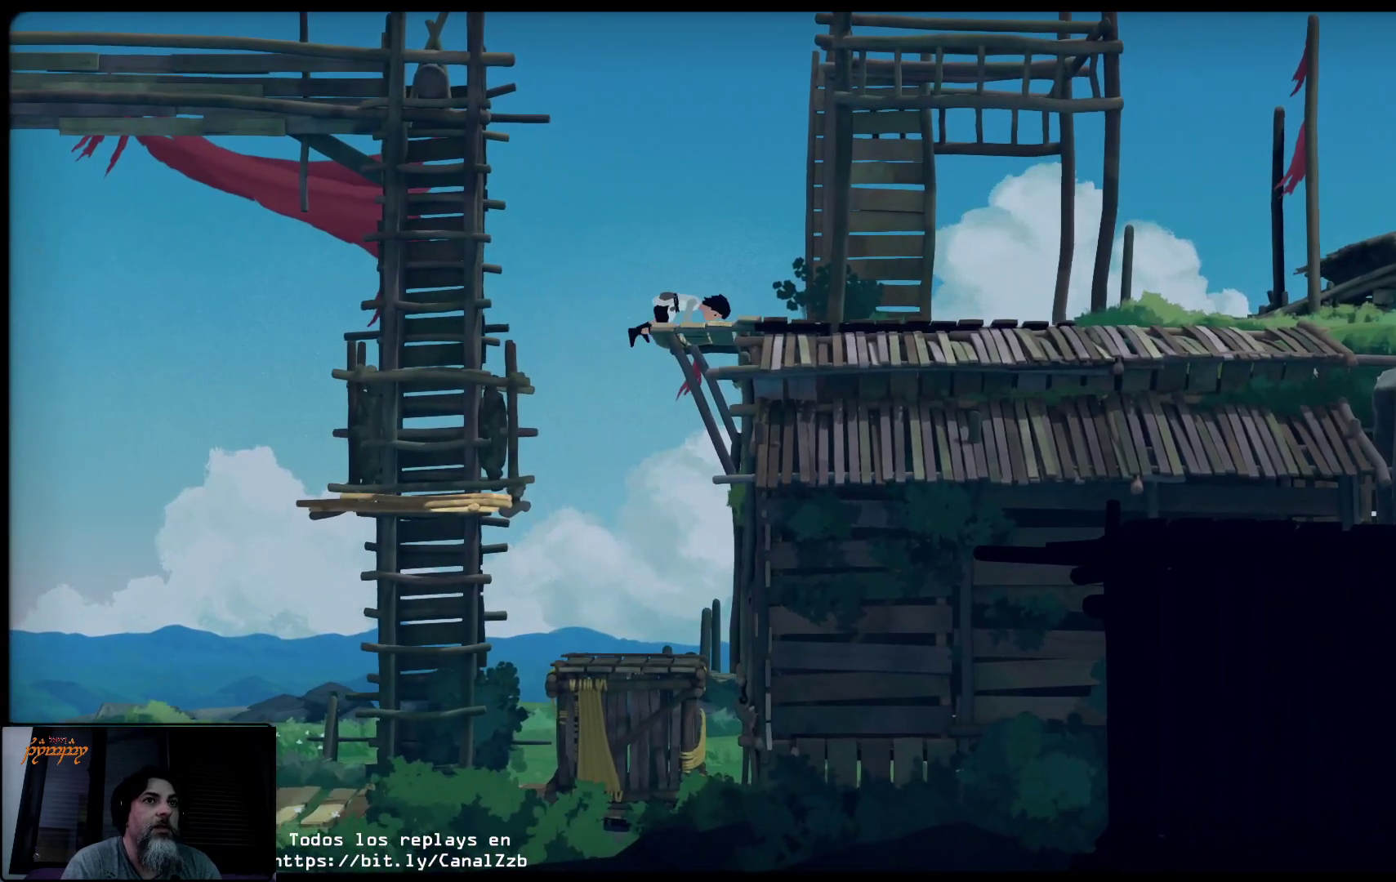
{"buttons": [], "left_stick": "up-right", "right_stick": "center", "events": []}
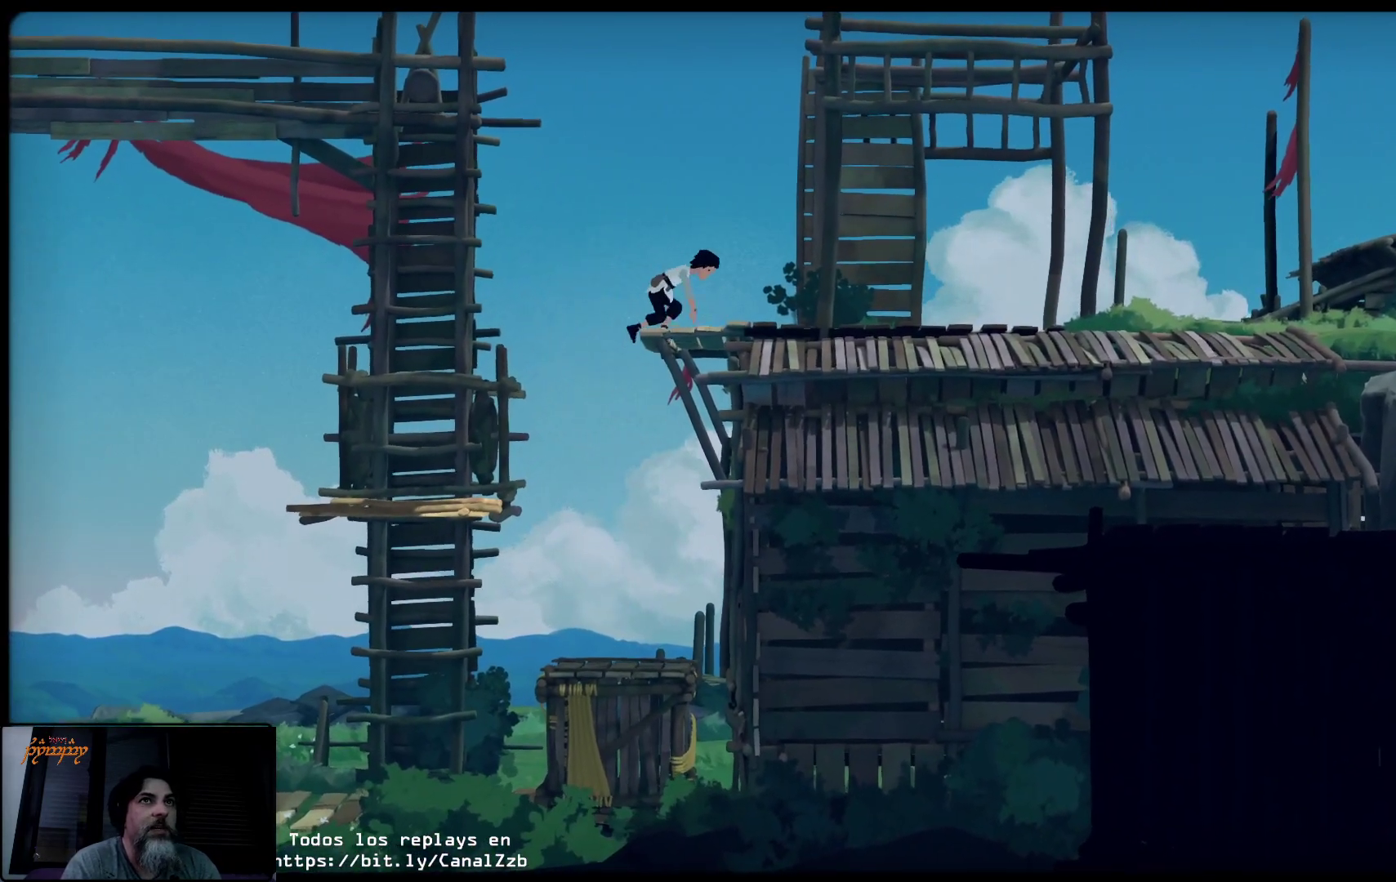
{"buttons": [], "left_stick": "up-right", "right_stick": "center", "events": []}
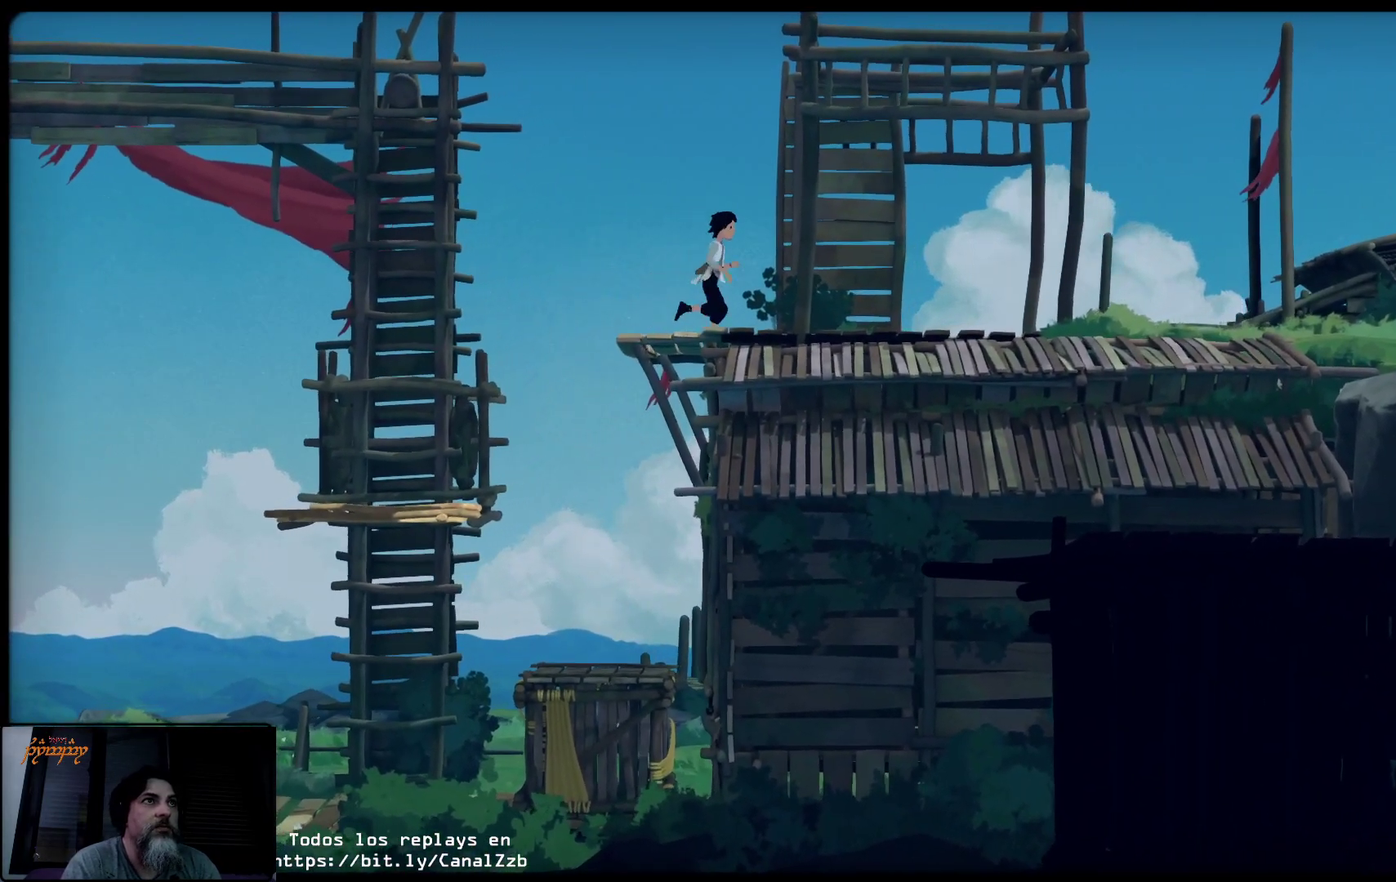
{"buttons": [], "left_stick": "up-right", "right_stick": "center", "events": []}
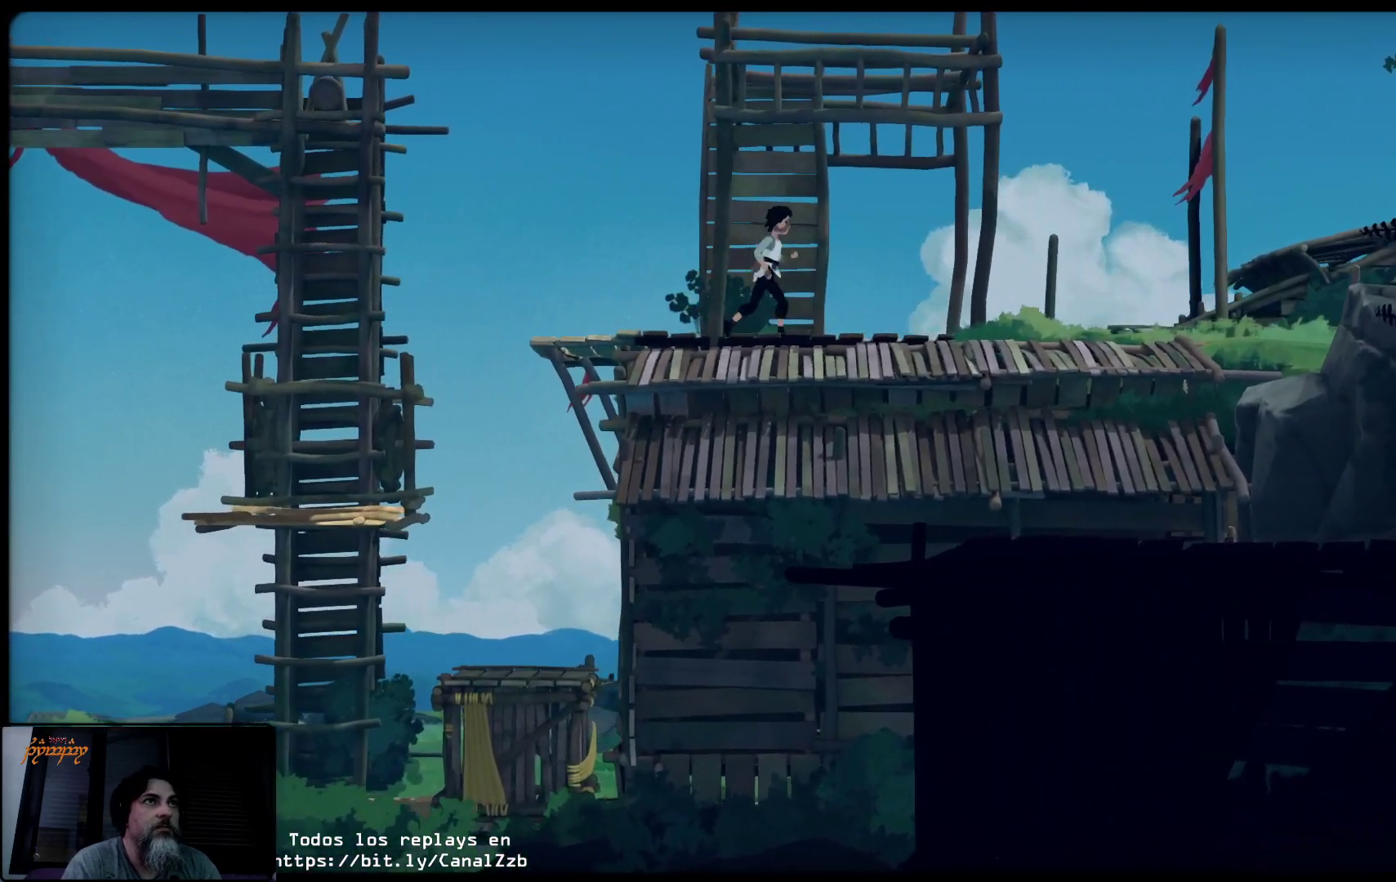
{"buttons": [], "left_stick": "up-right", "right_stick": "center", "events": []}
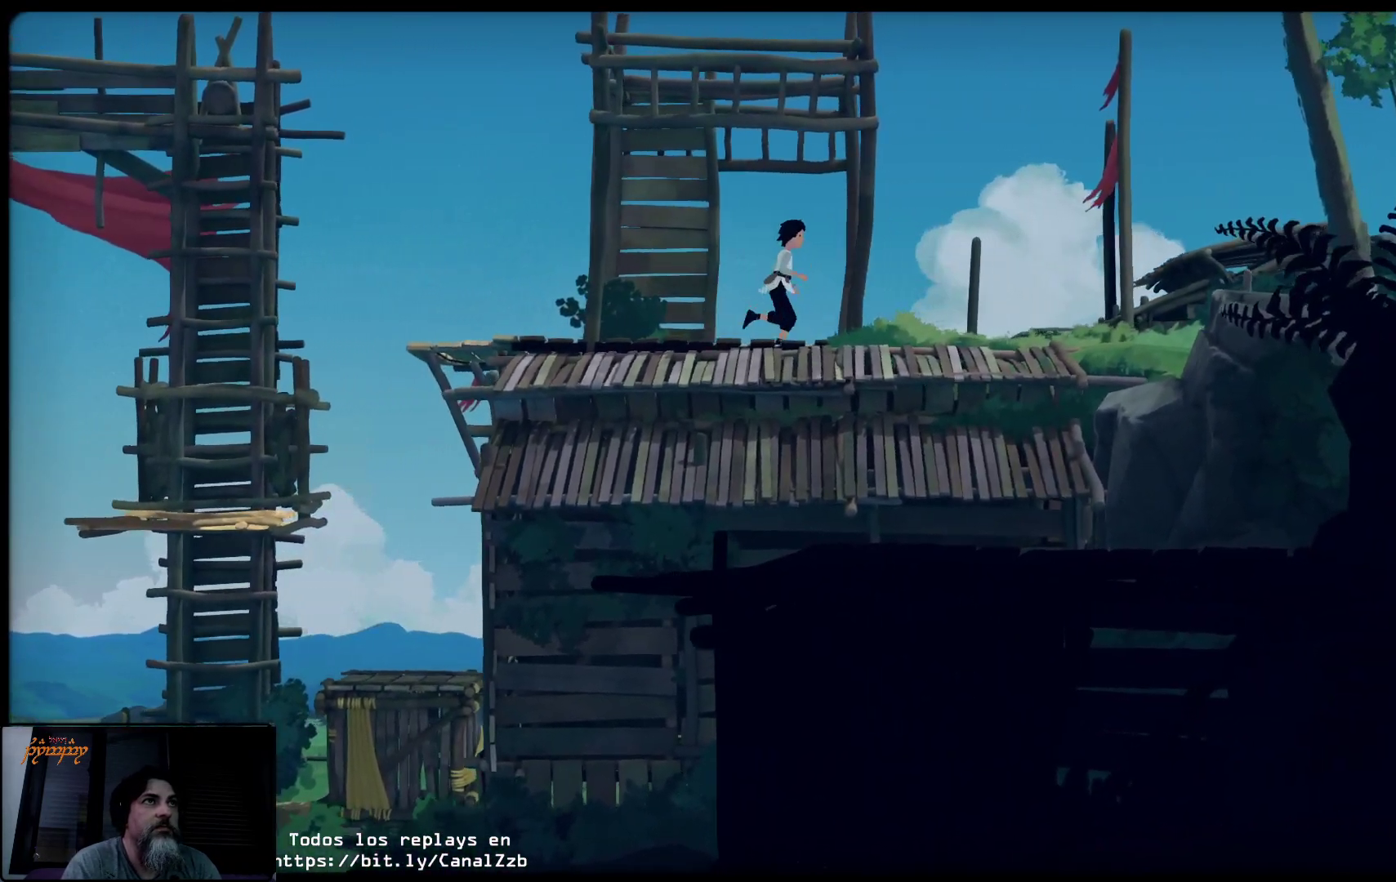
{"buttons": [], "left_stick": "up-right", "right_stick": "center", "events": []}
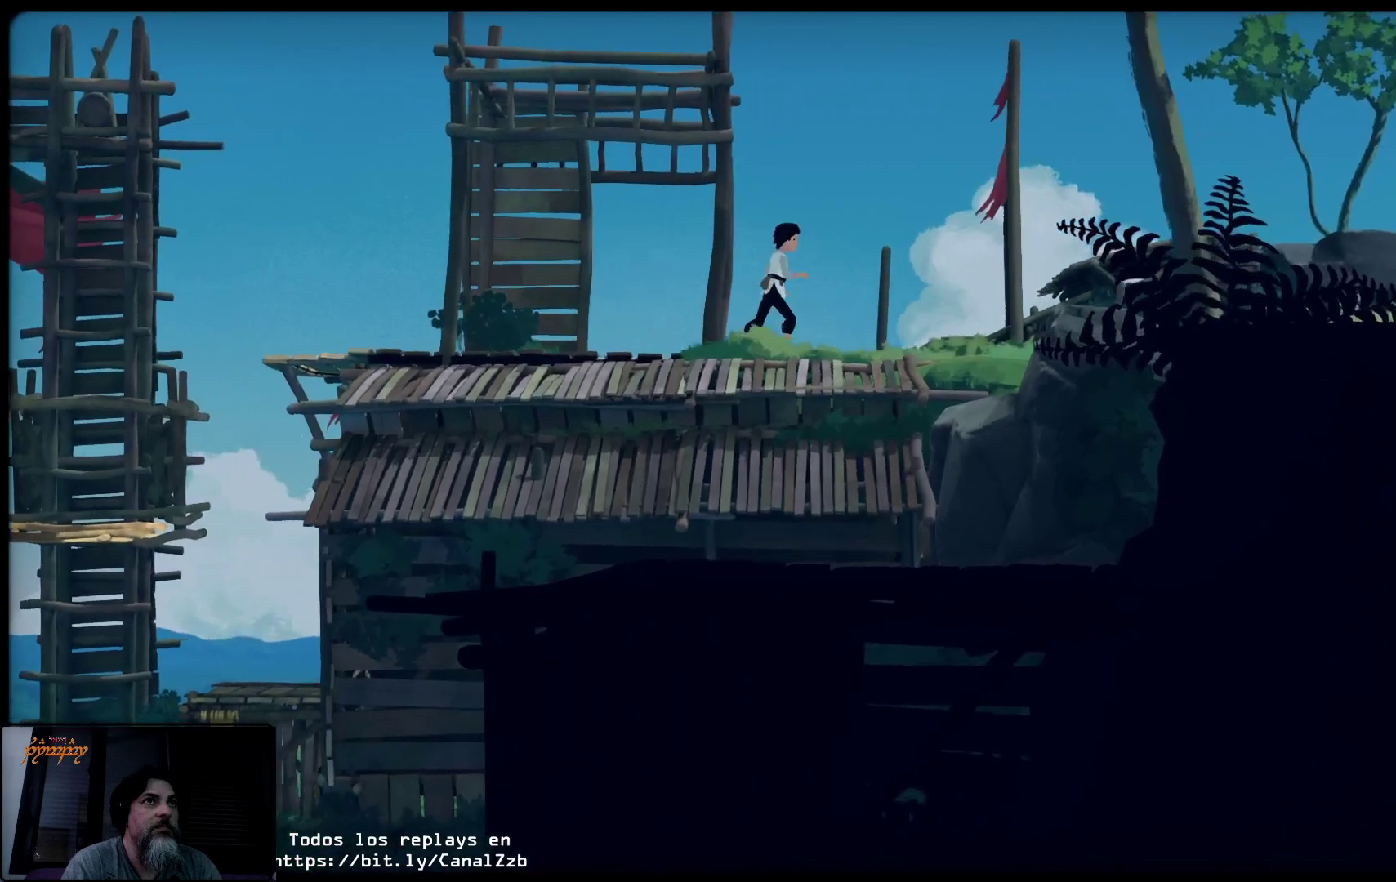
{"buttons": [], "left_stick": "up-right", "right_stick": "center", "events": []}
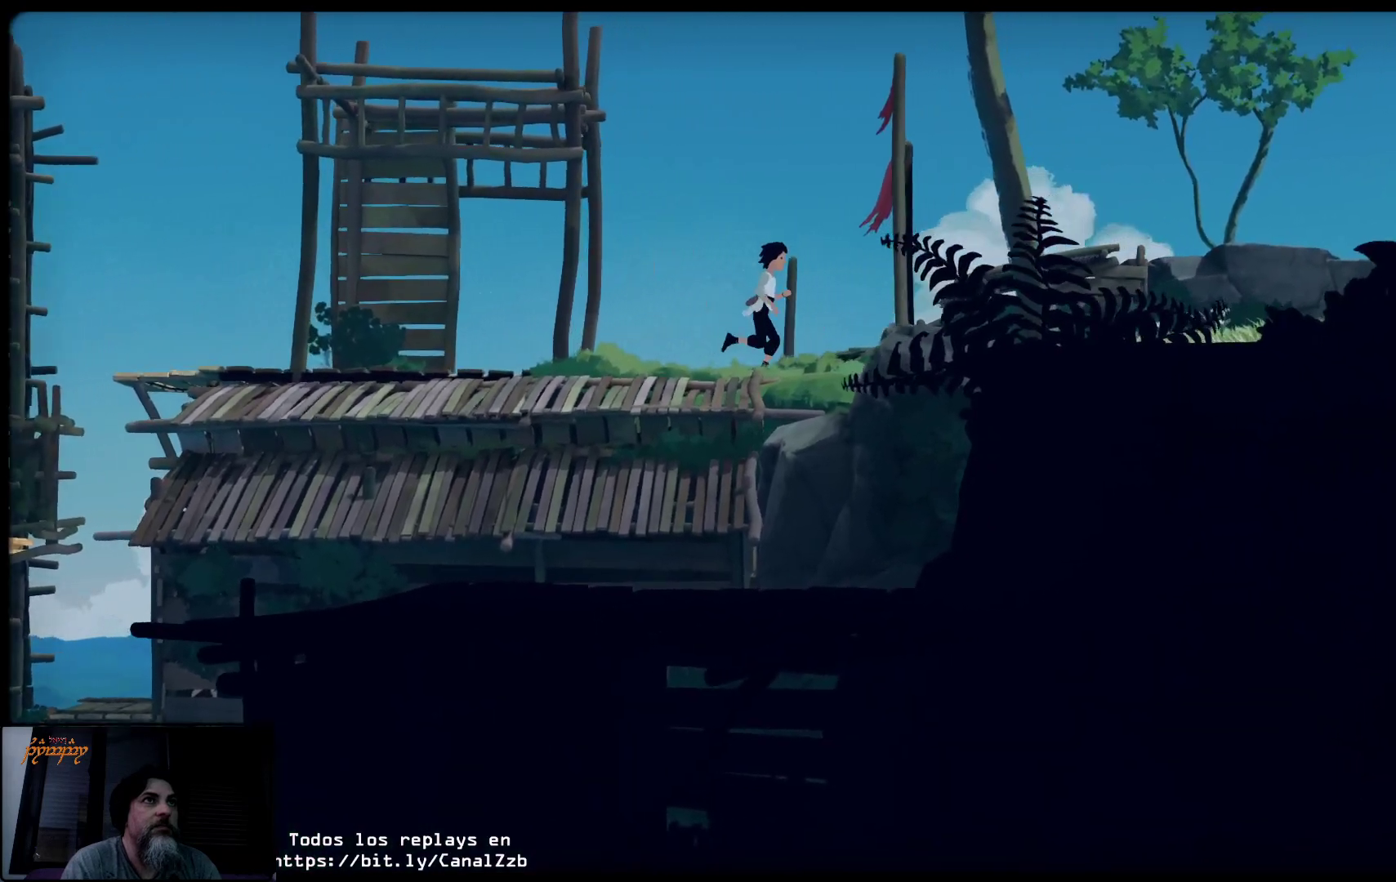
{"buttons": [], "left_stick": "up-right", "right_stick": "center", "events": []}
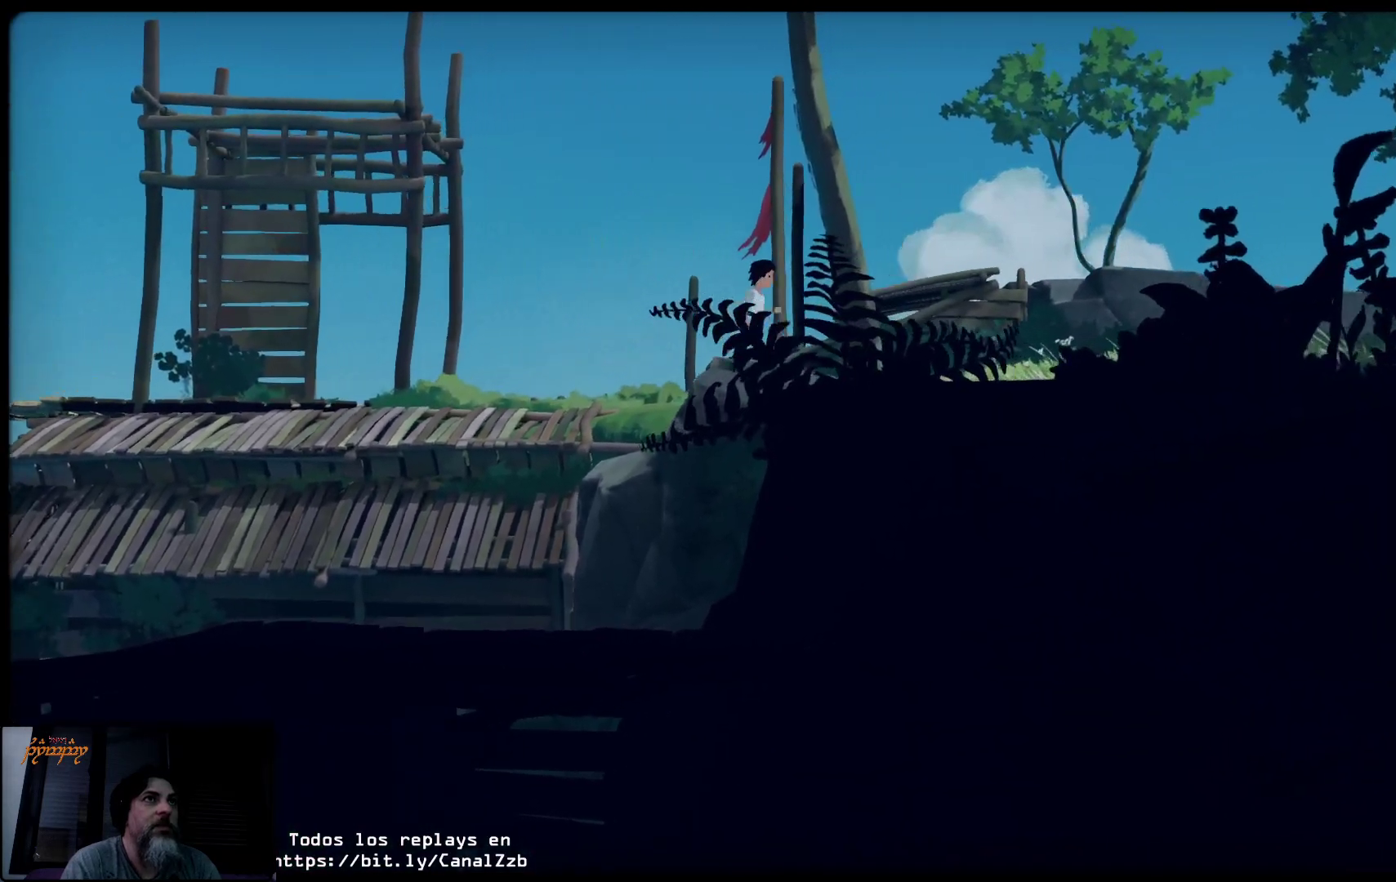
{"buttons": [], "left_stick": "up-right", "right_stick": "center", "events": []}
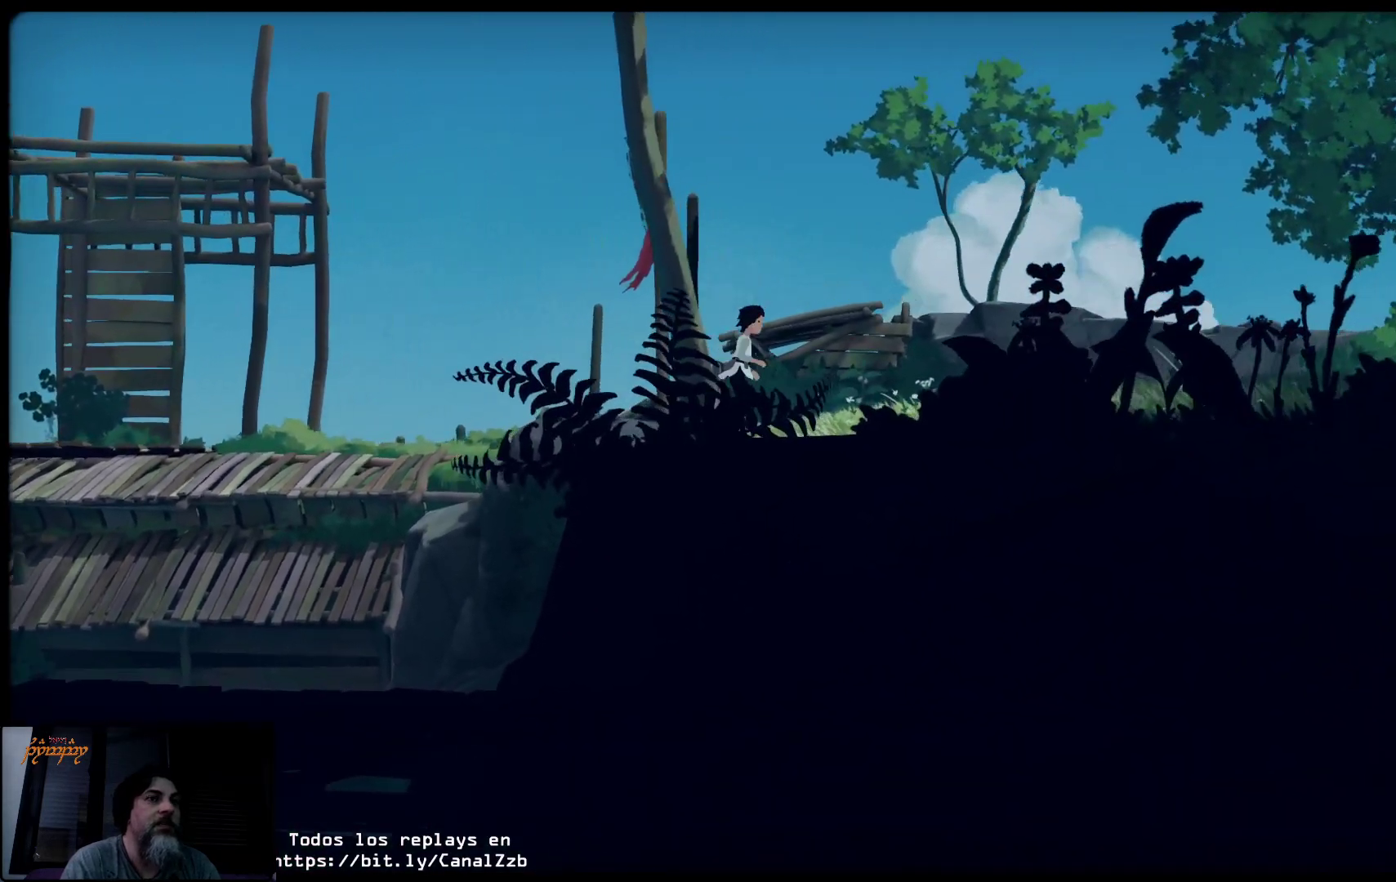
{"buttons": [], "left_stick": "up-right", "right_stick": "center", "events": []}